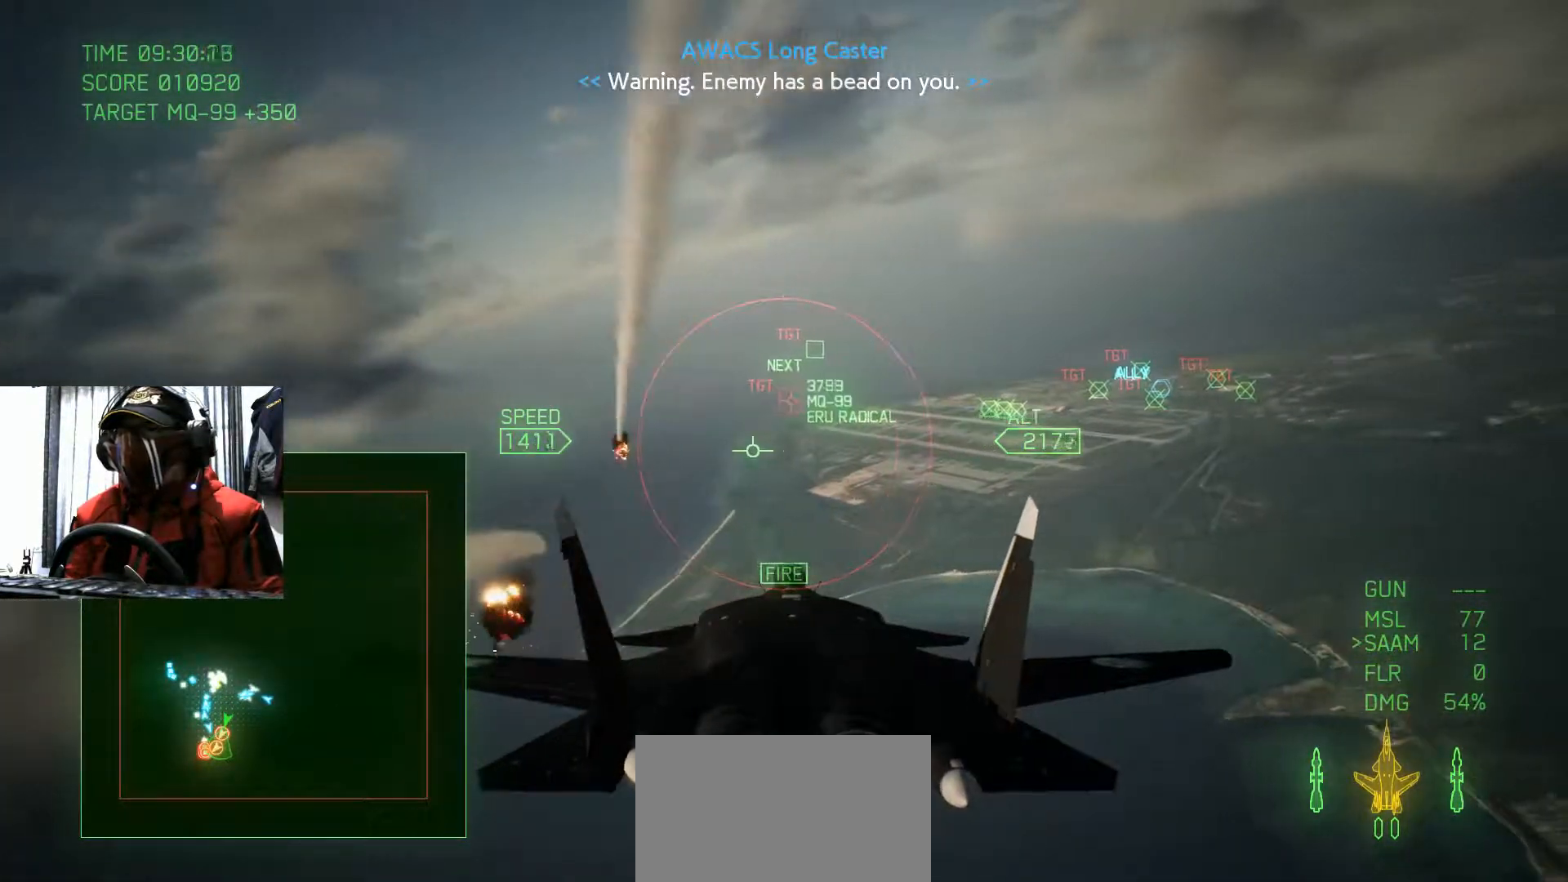
Gameplay with a controller (Xbox layout); each line is a JSON object with the inputs held at the frame after it. "events" lists button and stick changes between this image and that frame as [ms after this image, input, new state], when the widget could be followed in between. Not read: L3 R3.
{"buttons": [], "left_stick": "down", "right_stick": "center", "events": [[66, "B", "up"], [433, "left_stick", "down"]]}
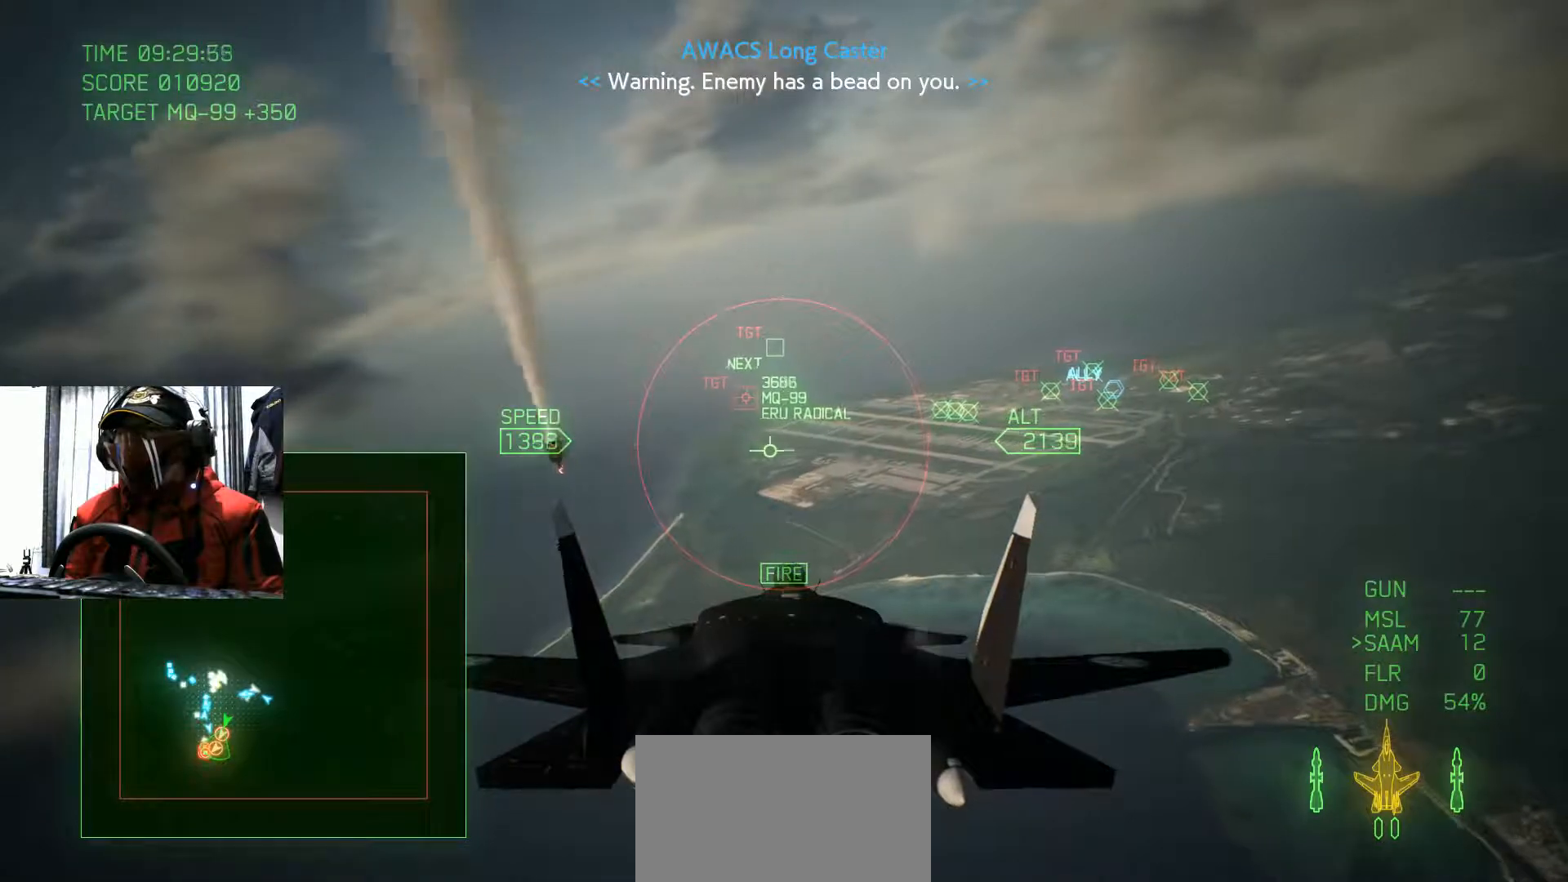
{"buttons": [], "left_stick": "center", "right_stick": "center", "events": [[17, "left_stick", "center"], [351, "B", "down"], [467, "B", "up"]]}
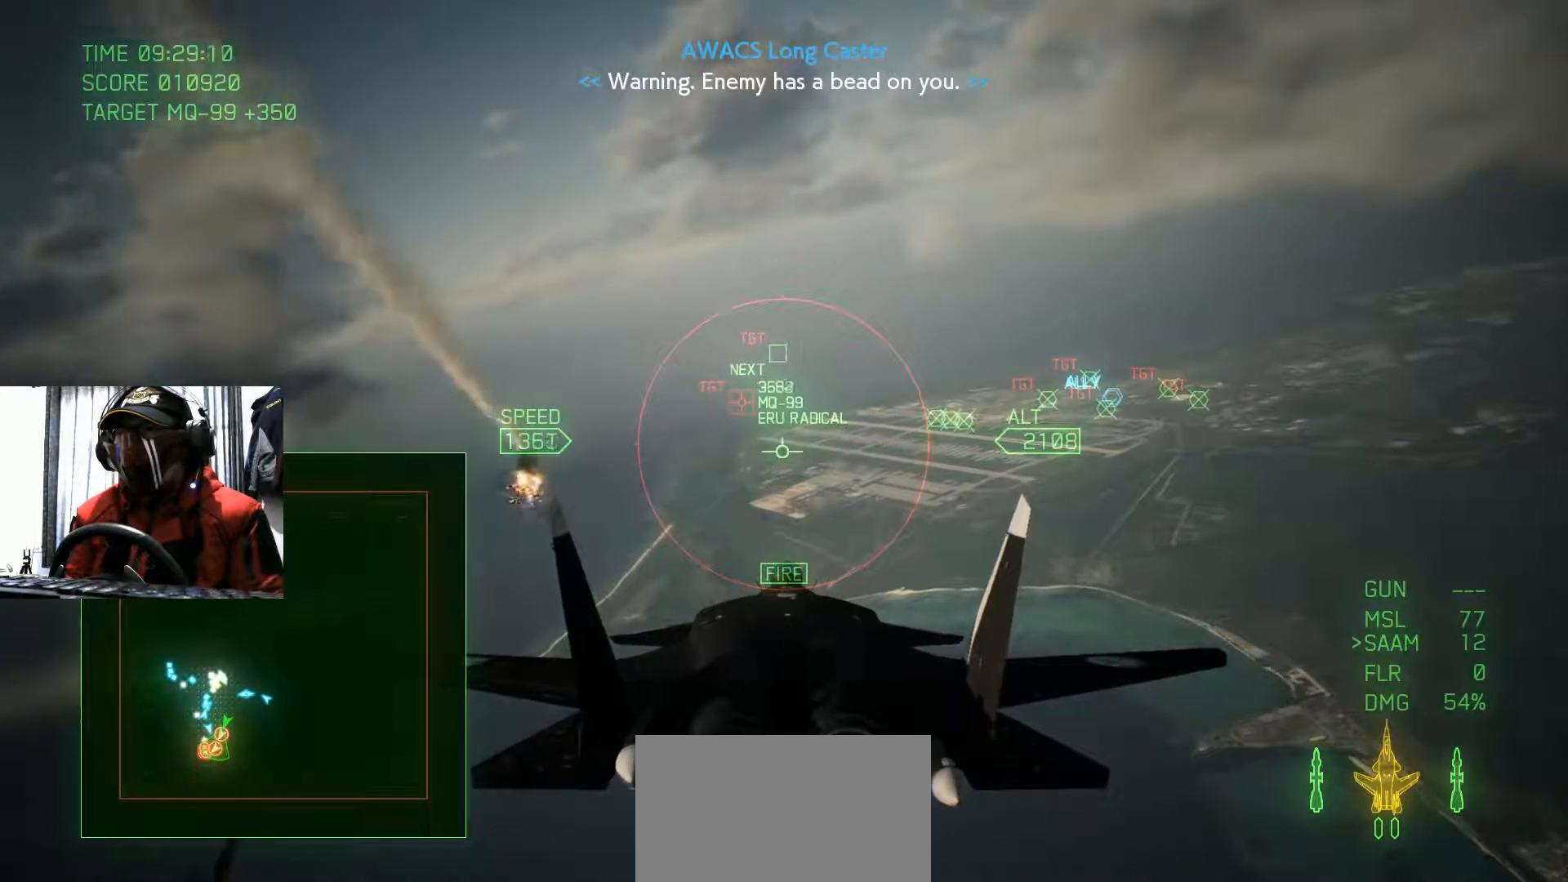
{"buttons": [], "left_stick": "center", "right_stick": "center", "events": [[66, "left_stick", "down"], [217, "left_stick", "center"]]}
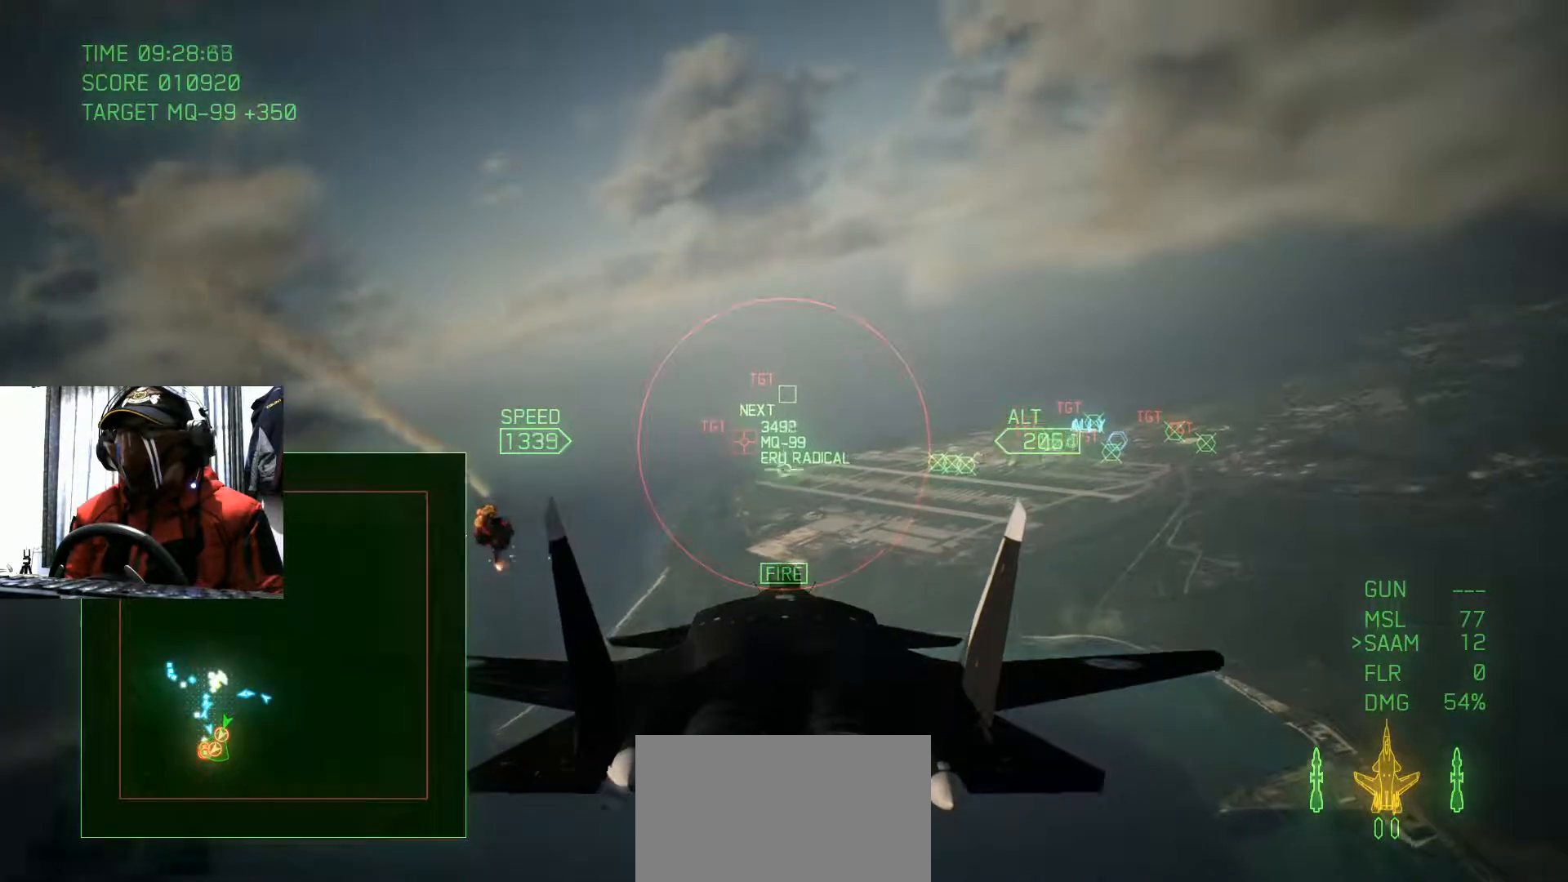
{"buttons": [], "left_stick": "center", "right_stick": "center", "events": [[217, "B", "down"], [334, "B", "up"]]}
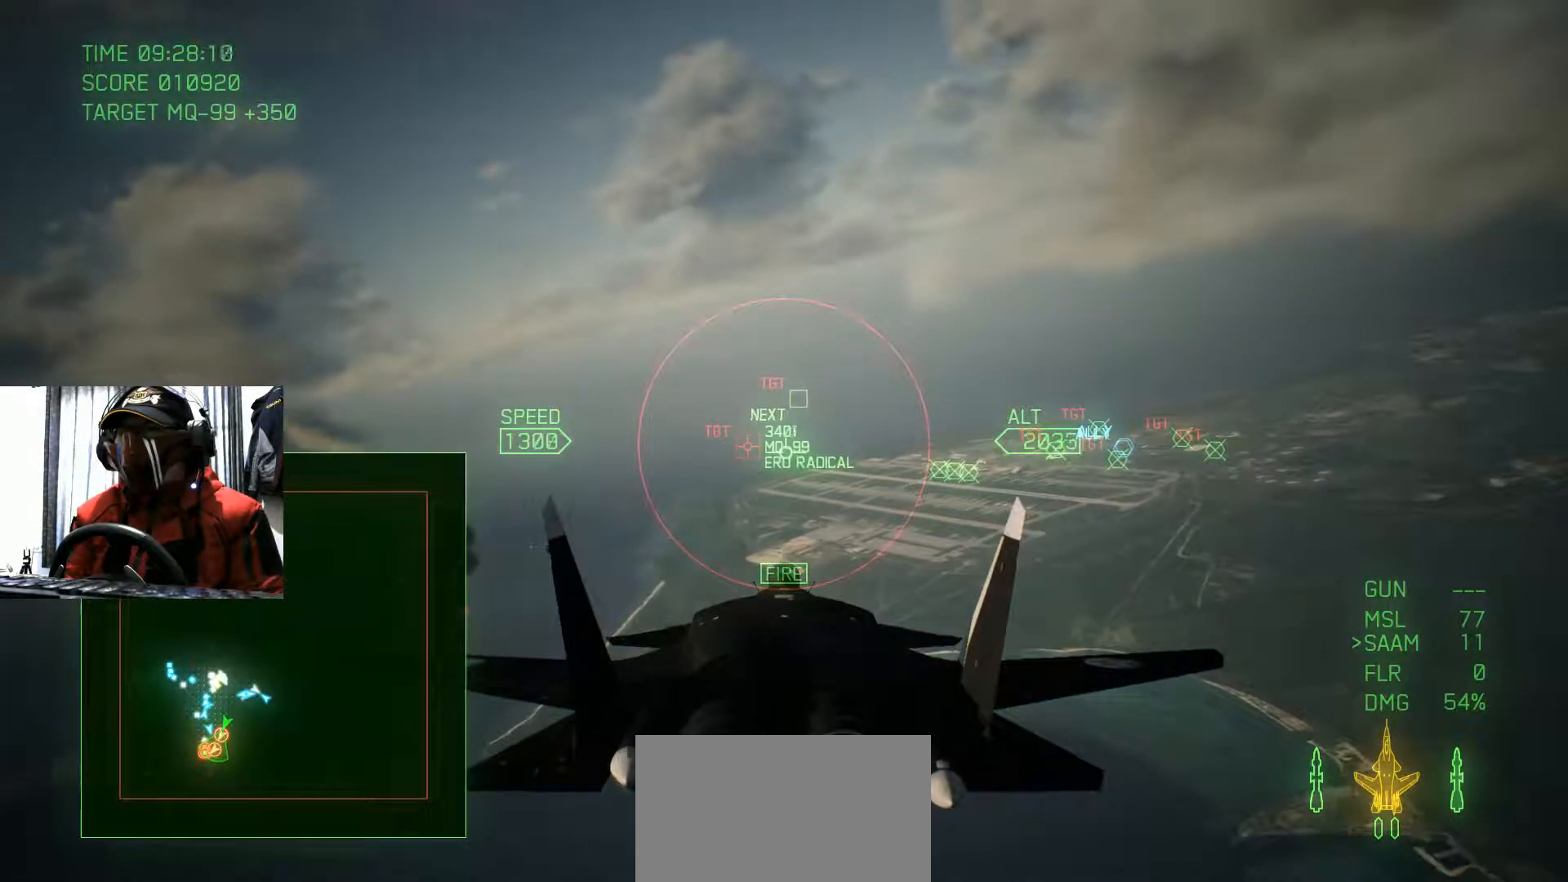
{"buttons": ["Y"], "left_stick": "center", "right_stick": "center"}
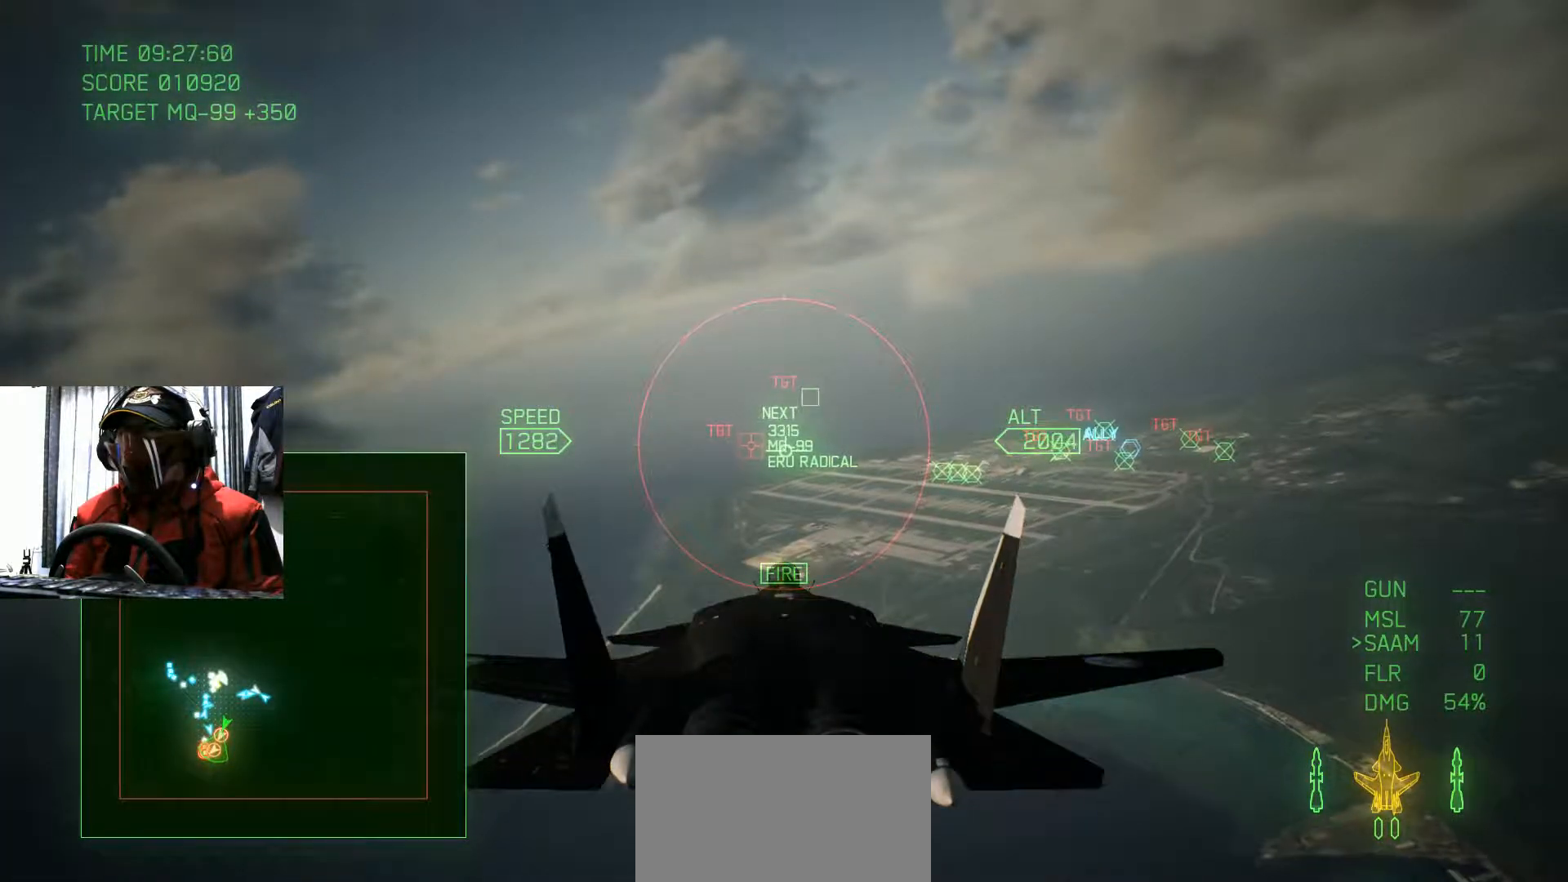
{"buttons": [], "left_stick": "center", "right_stick": "center", "events": [[34, "Y", "up"], [384, "left_stick", "down"], [501, "left_stick", "center"]]}
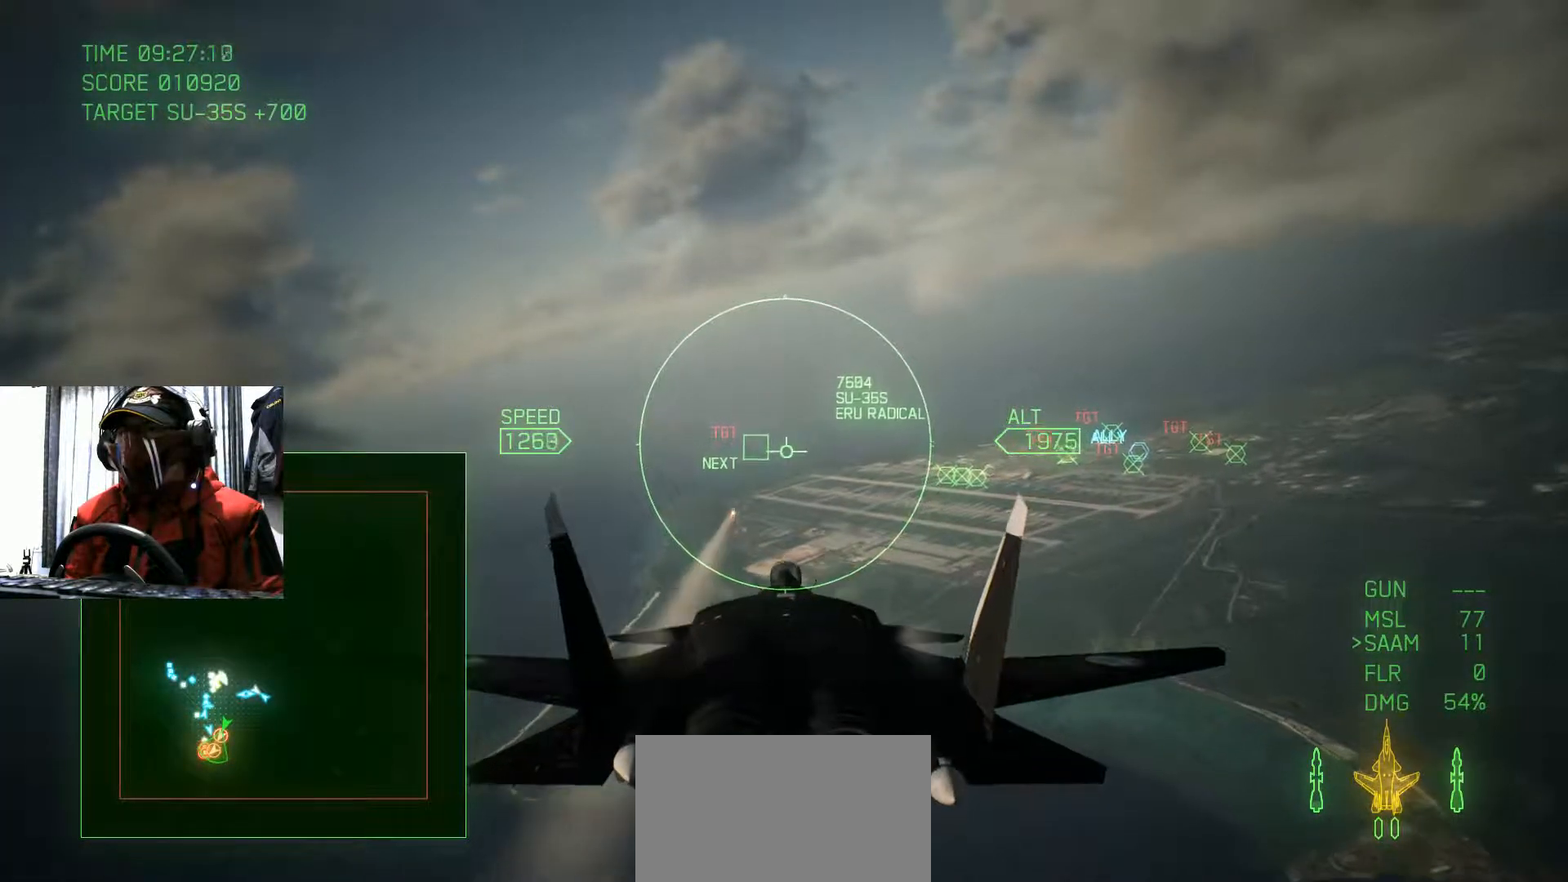
{"buttons": [], "left_stick": "center", "right_stick": "center"}
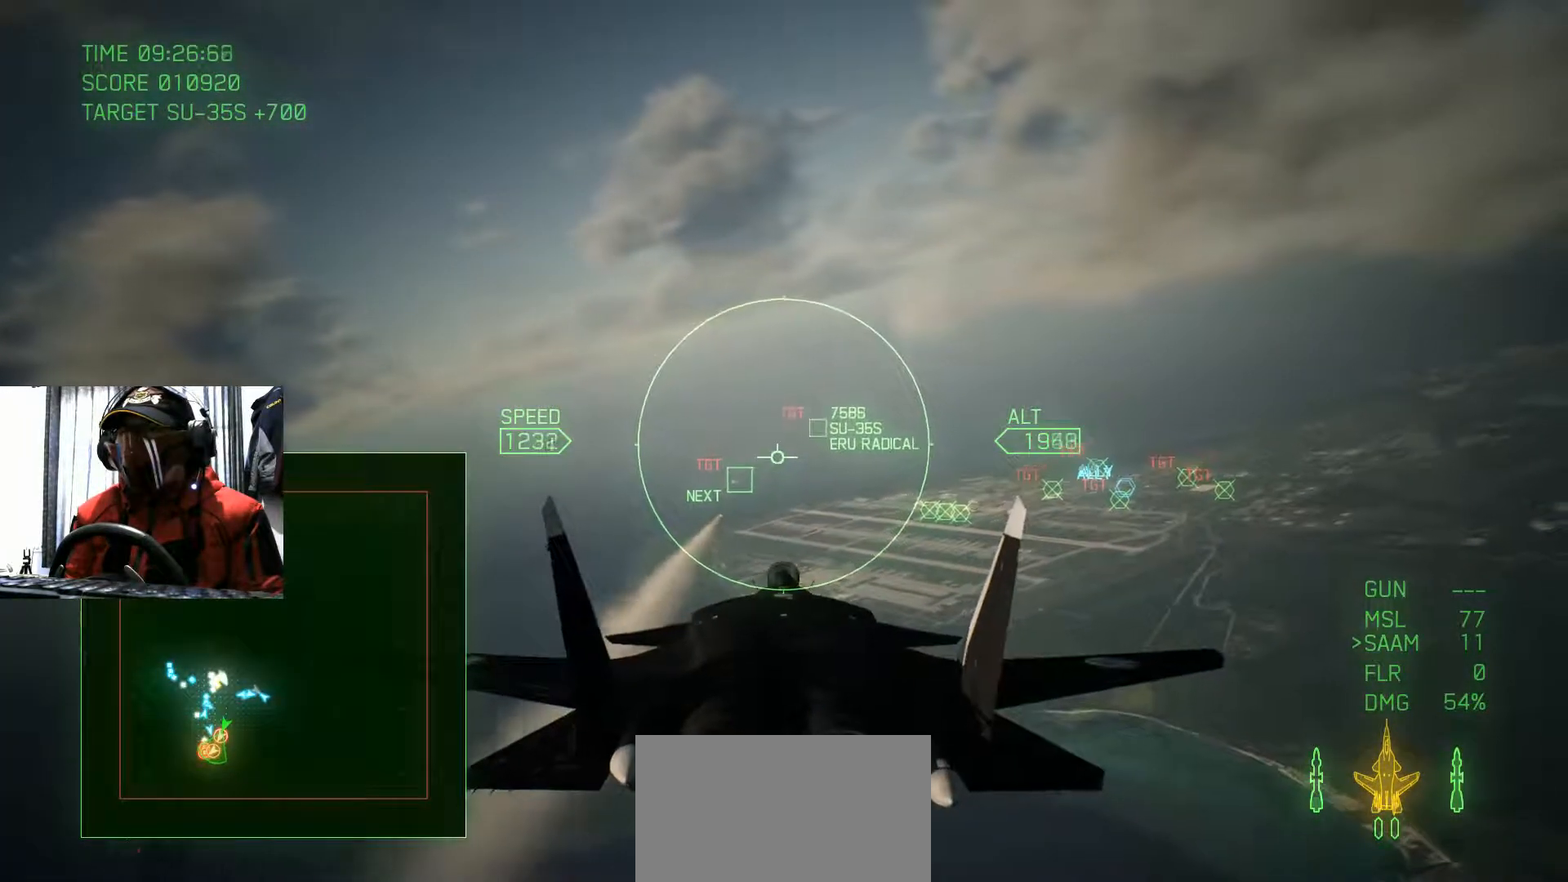
{"buttons": ["R2"], "left_stick": "center", "right_stick": "center", "events": [[134, "R2", "down"]]}
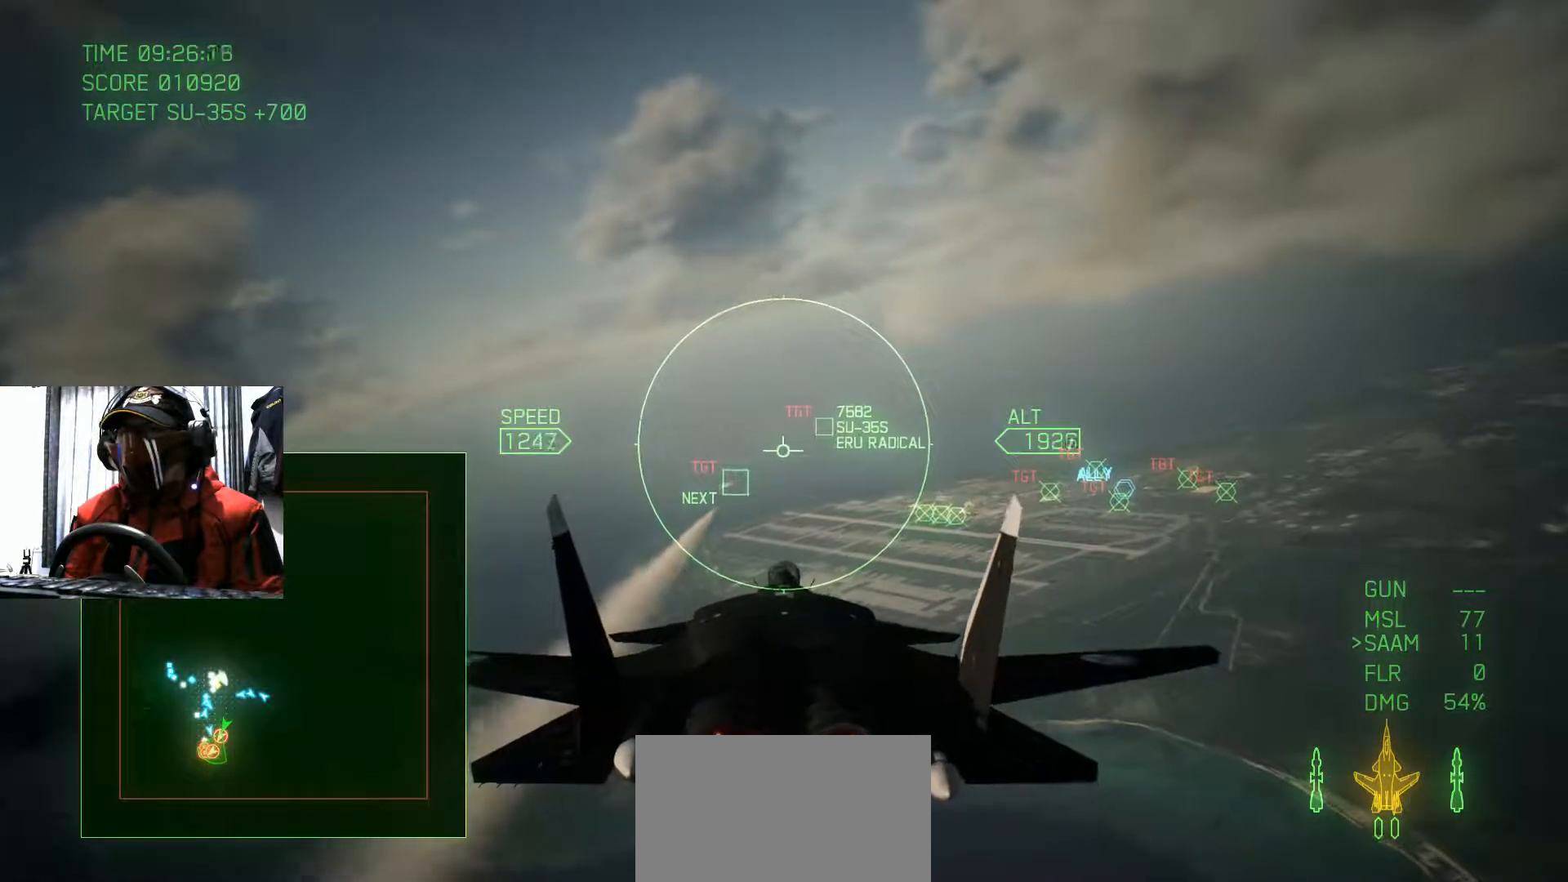
{"buttons": ["R2"], "left_stick": "center", "right_stick": "center", "events": []}
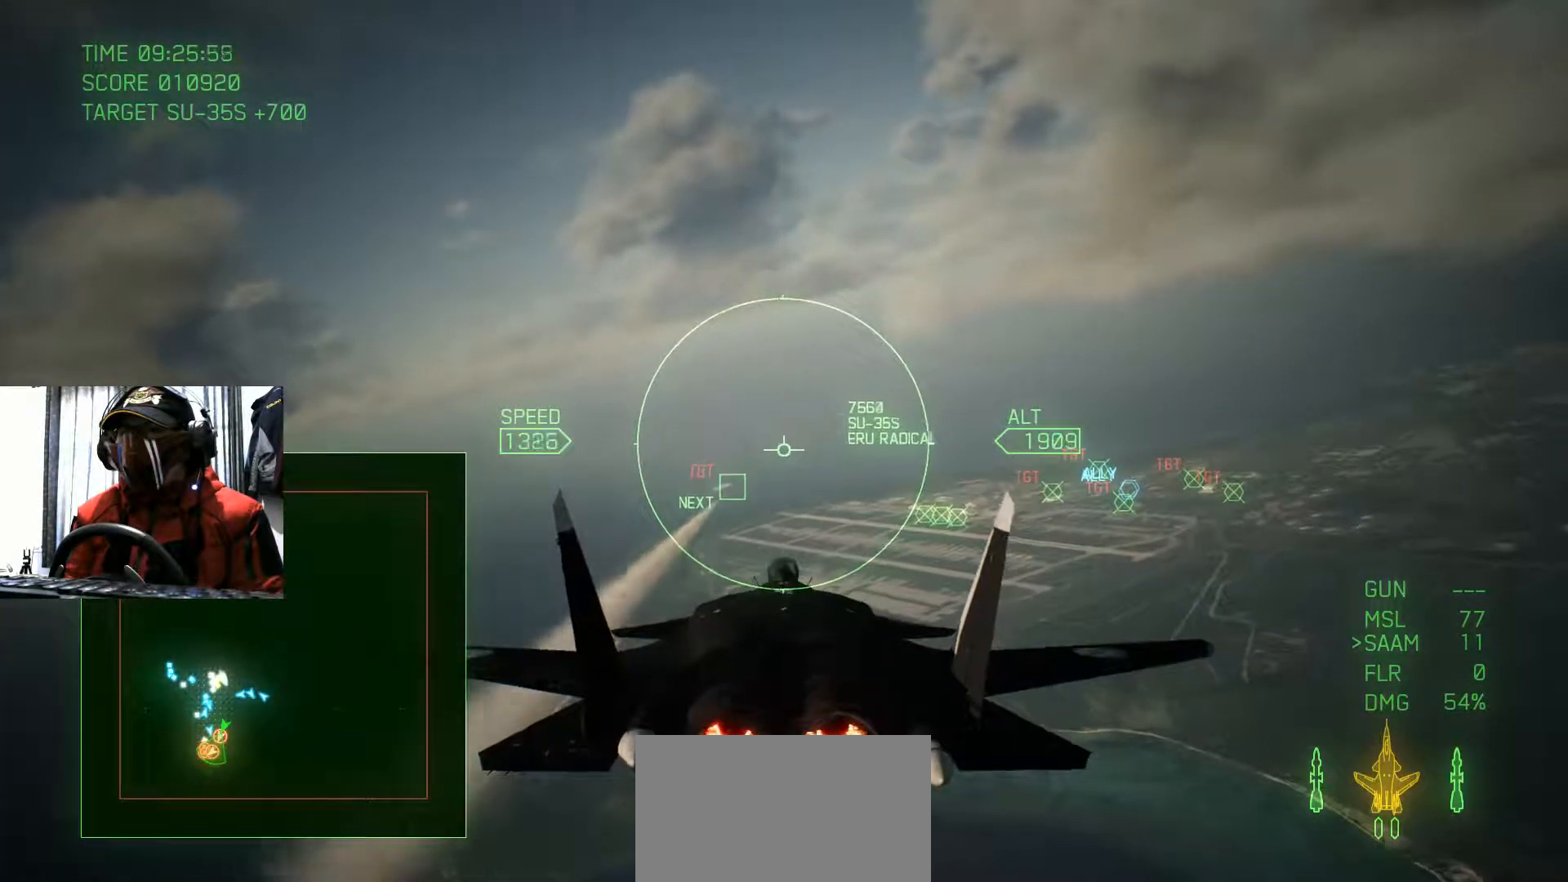
{"buttons": [], "left_stick": "up", "right_stick": "center", "events": [[367, "left_stick", "up"], [484, "R2", "up"]]}
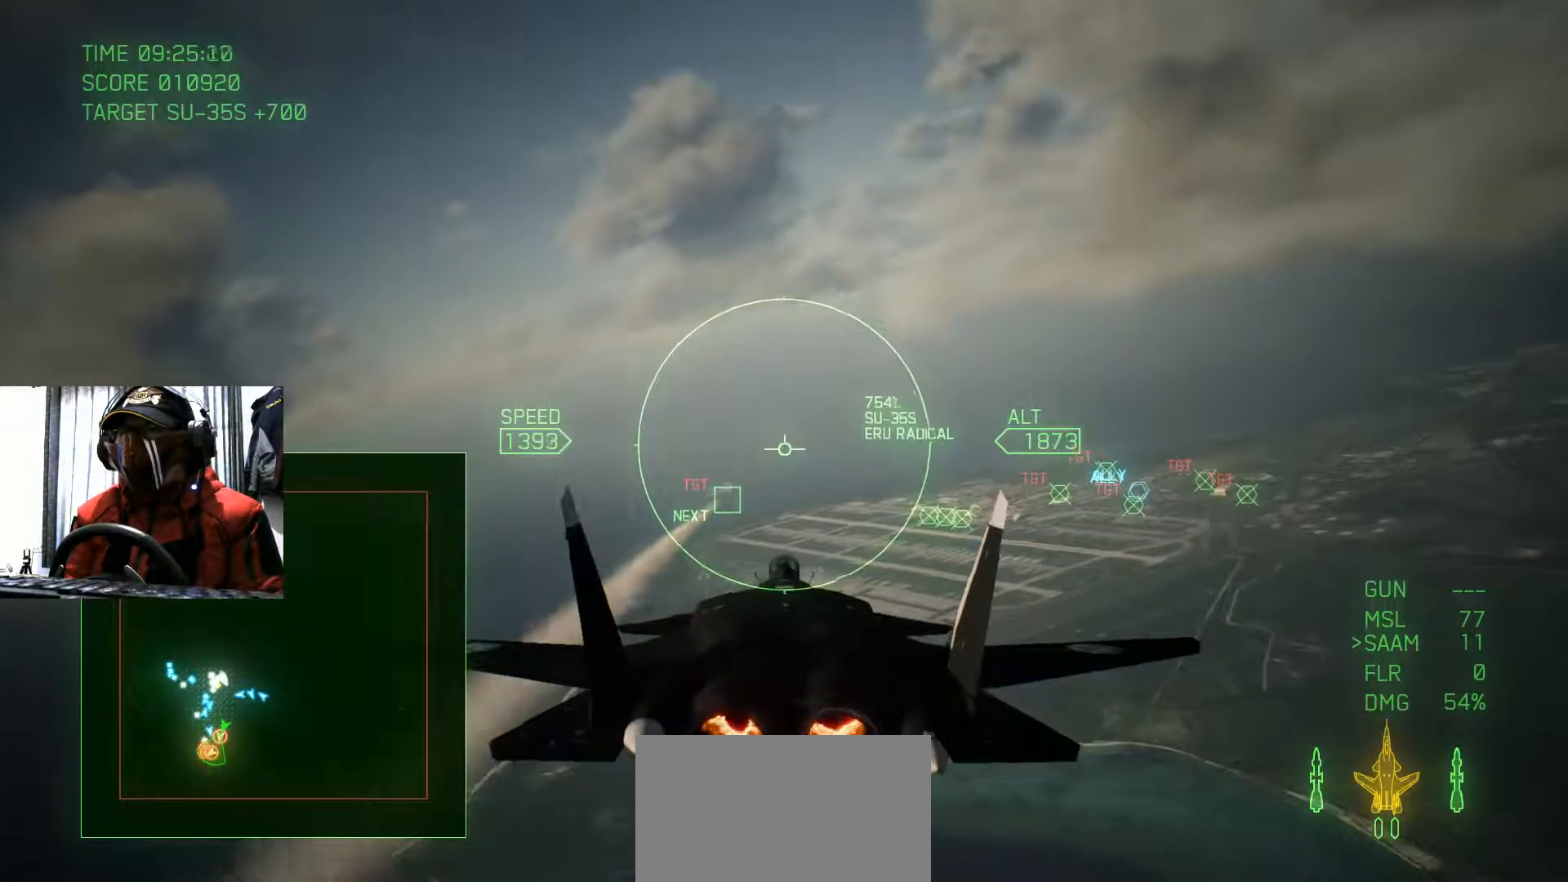
{"buttons": [], "left_stick": "center", "right_stick": "center", "events": [[16, "left_stick", "center"], [283, "left_stick", "up"], [450, "left_stick", "center"]]}
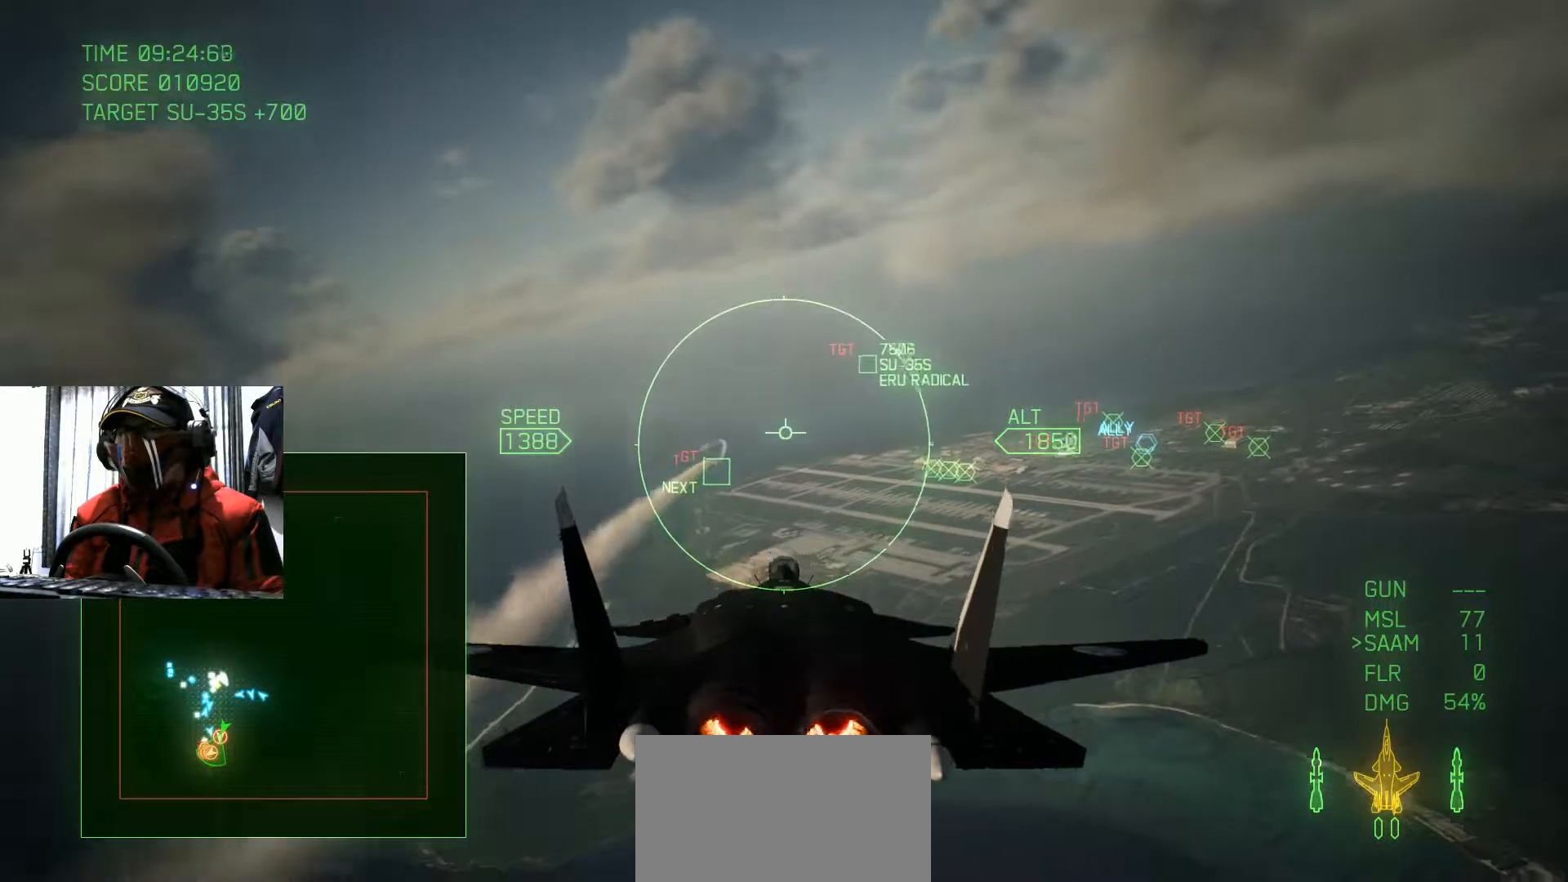
{"buttons": [], "left_stick": "center", "right_stick": "center"}
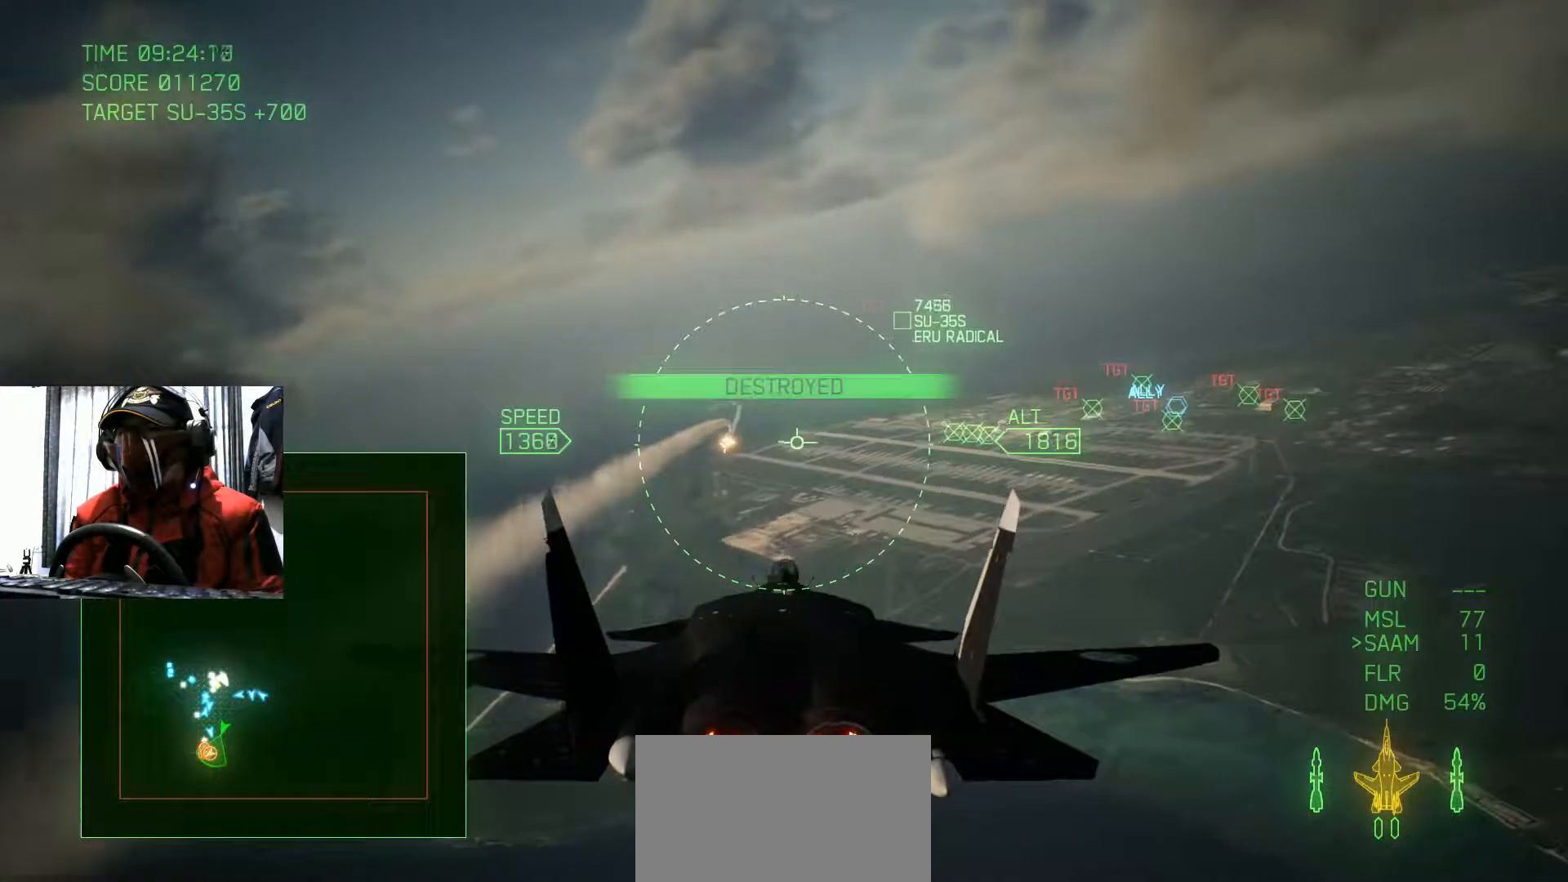
{"buttons": [], "left_stick": "down-right", "right_stick": "center", "events": [[83, "left_stick", "right"], [250, "left_stick", "down-right"], [367, "R1", "down"], [417, "R1", "up"]]}
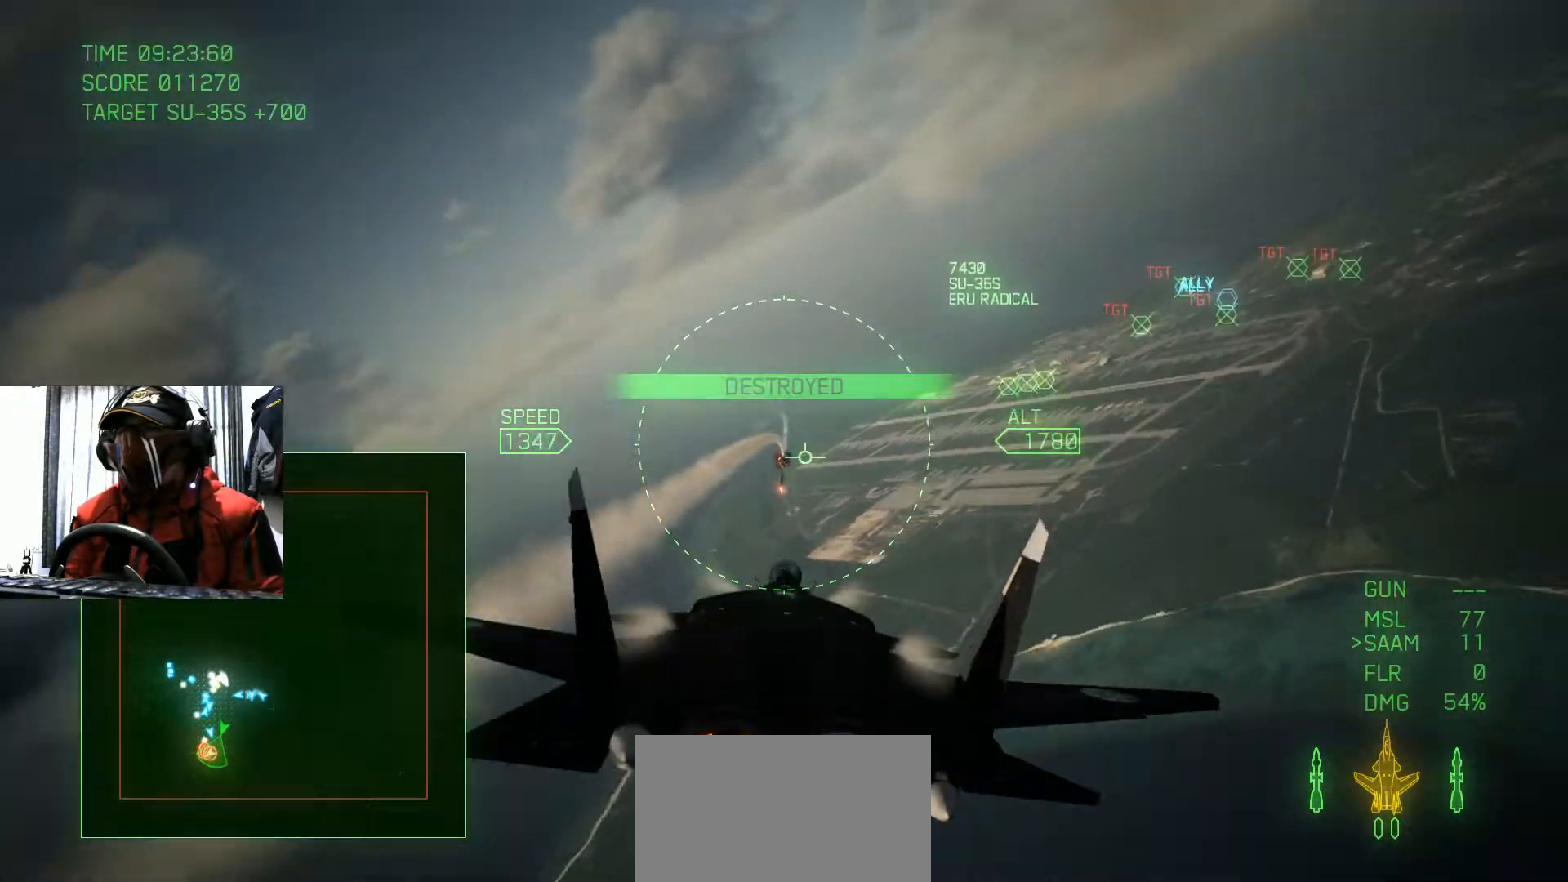
{"buttons": ["R2"], "left_stick": "up-left", "right_stick": "center", "events": [[17, "R2", "down"], [84, "left_stick", "down"], [184, "left_stick", "center"], [367, "left_stick", "up-left"]]}
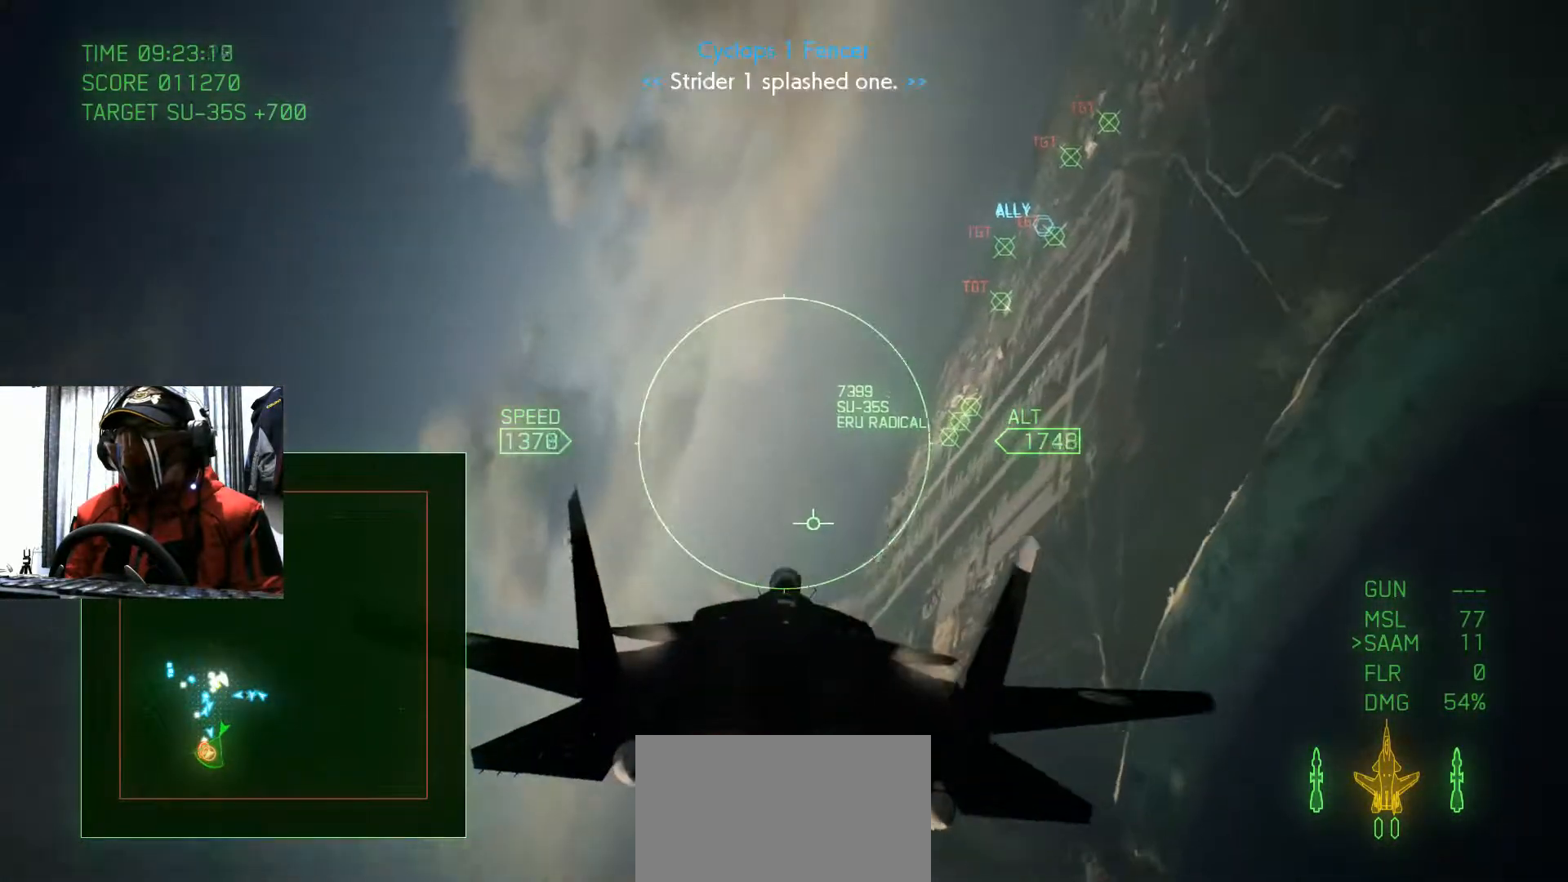
{"buttons": ["R2"], "left_stick": "center", "right_stick": "center", "events": [[233, "left_stick", "center"], [367, "R2", "up"], [417, "R2", "down"]]}
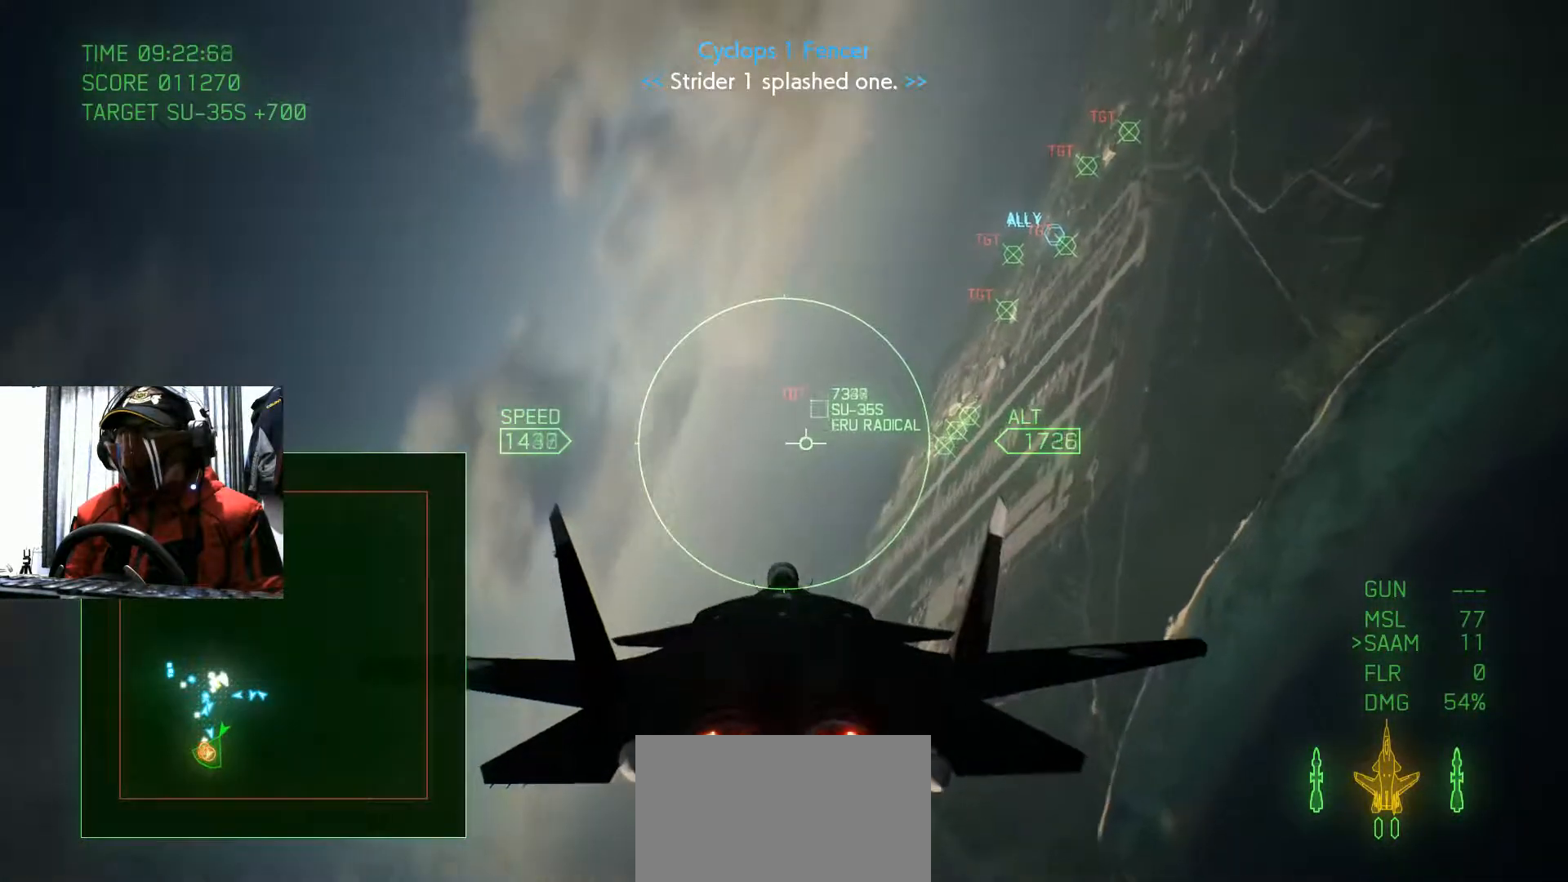
{"buttons": ["R2"], "left_stick": "center", "right_stick": "center", "events": []}
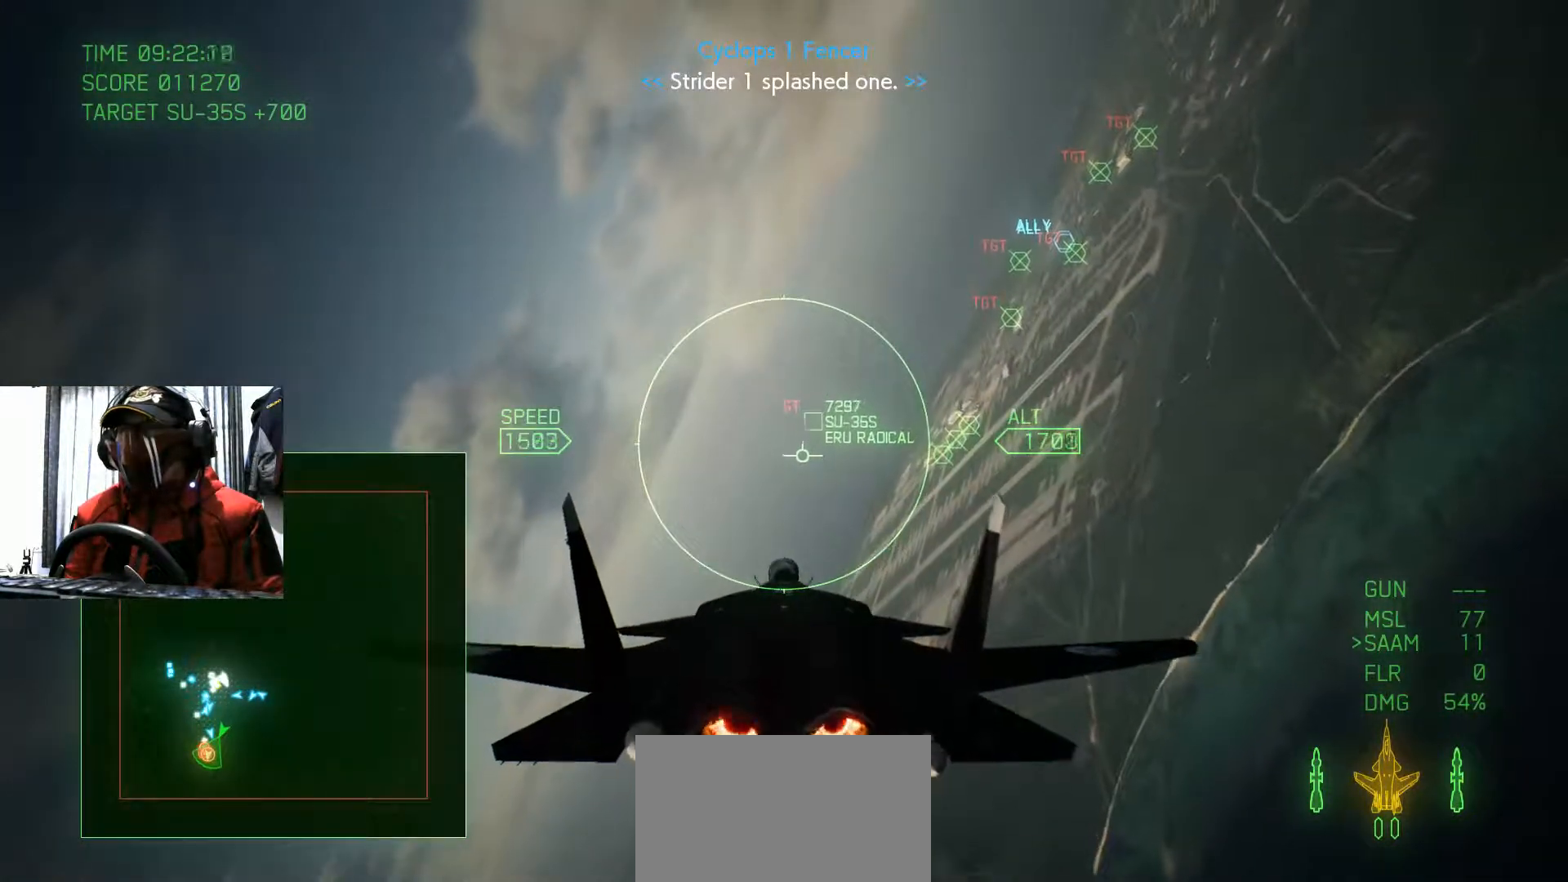
{"buttons": ["R2"], "left_stick": "up-left", "right_stick": "center", "events": [[33, "left_stick", "up-left"], [250, "left_stick", "center"], [500, "left_stick", "up-left"]]}
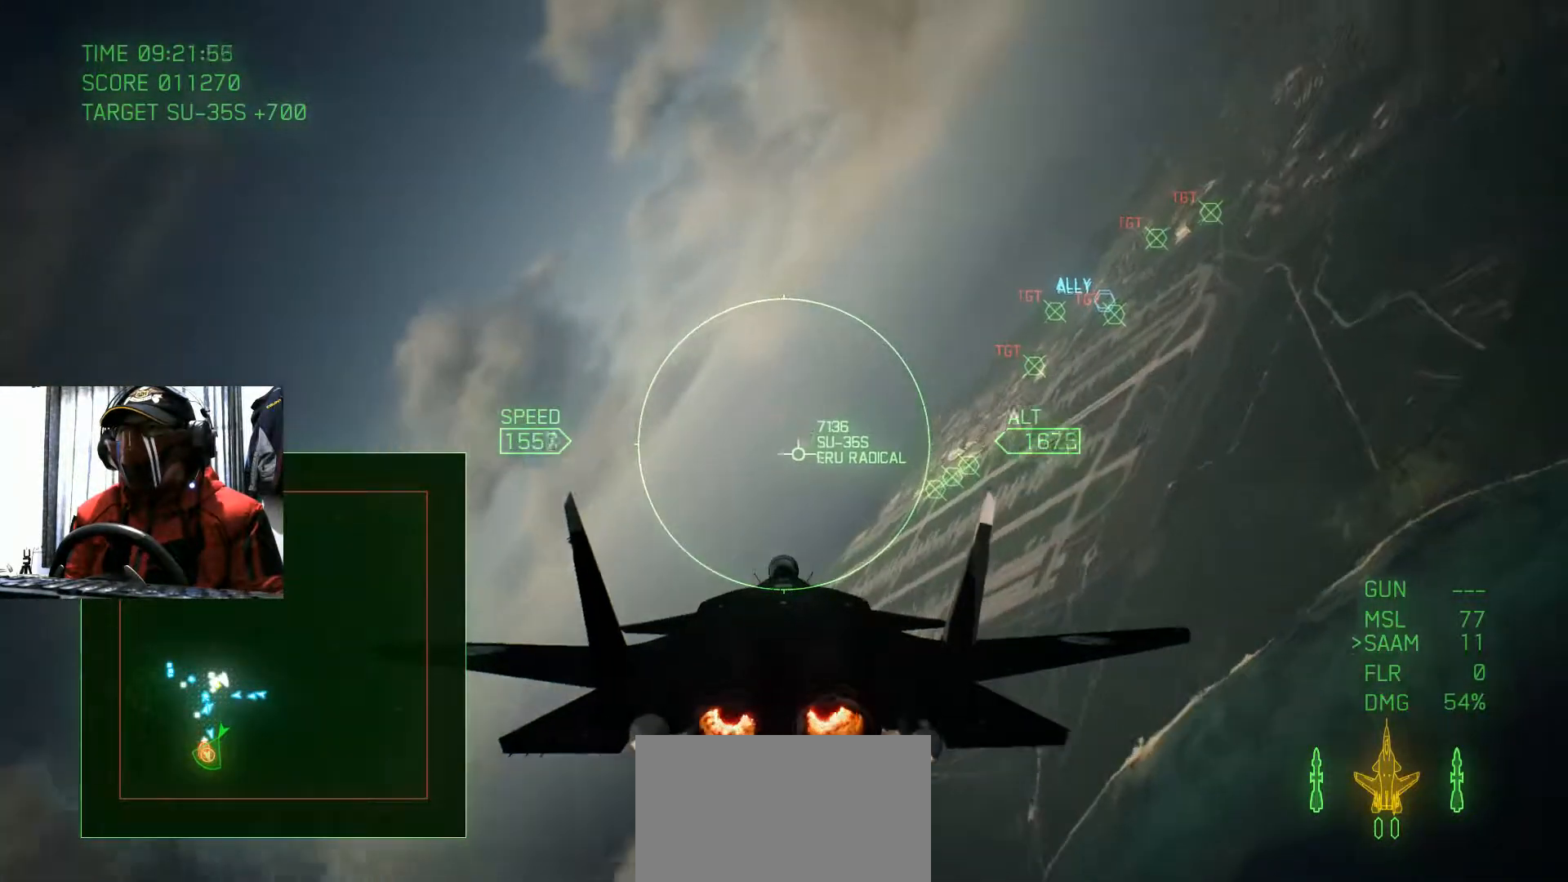
{"buttons": ["R2"], "left_stick": "center", "right_stick": "center", "events": [[200, "left_stick", "center"]]}
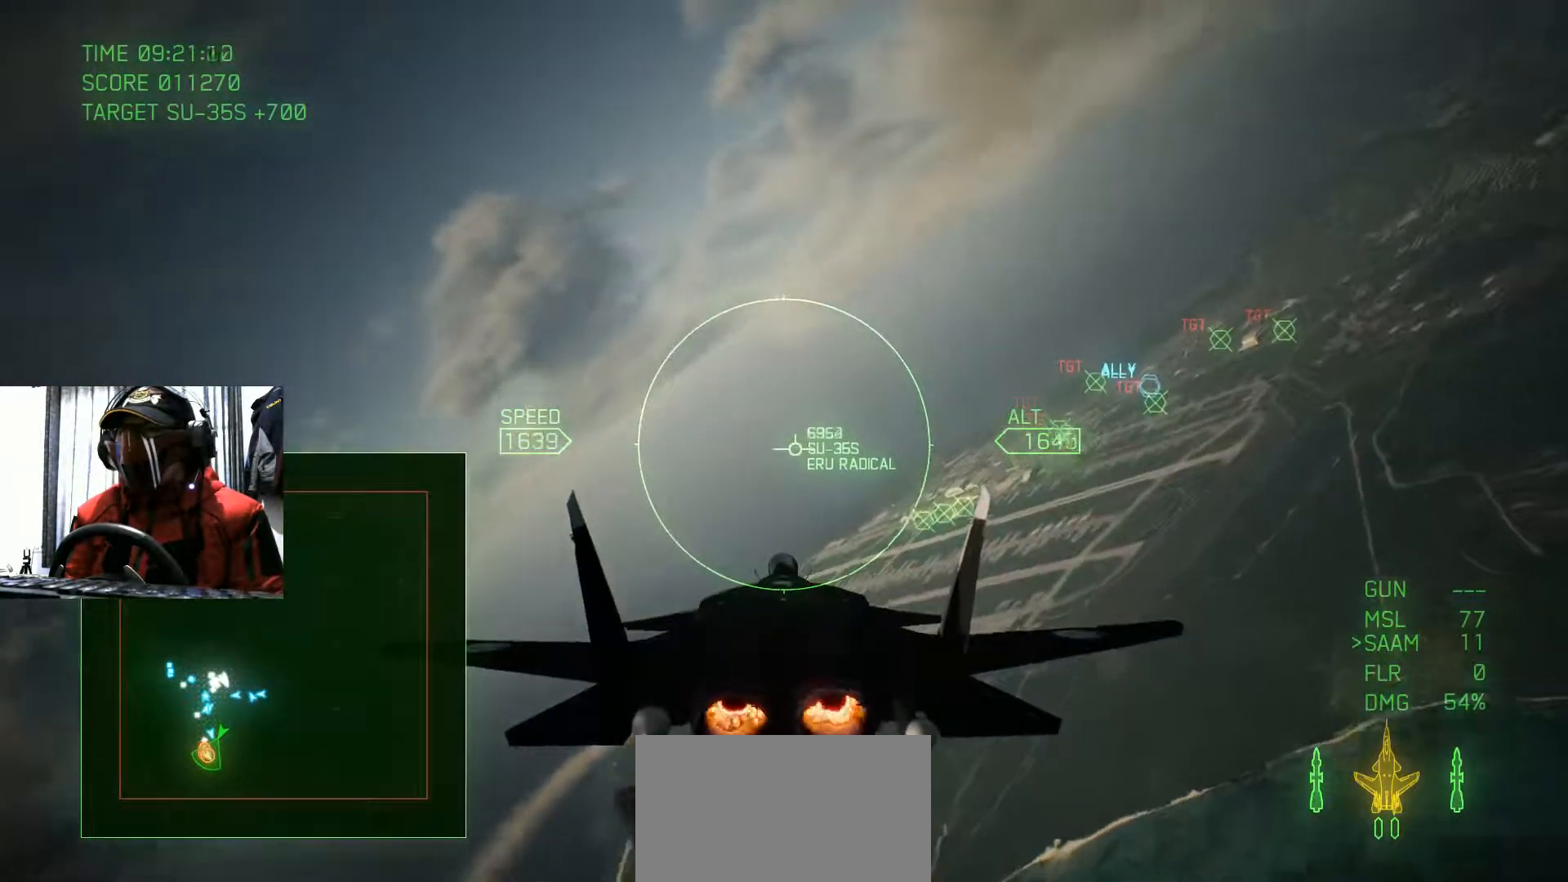
{"buttons": ["R2"], "left_stick": "center", "right_stick": "center", "events": [[167, "left_stick", "up"], [400, "left_stick", "center"]]}
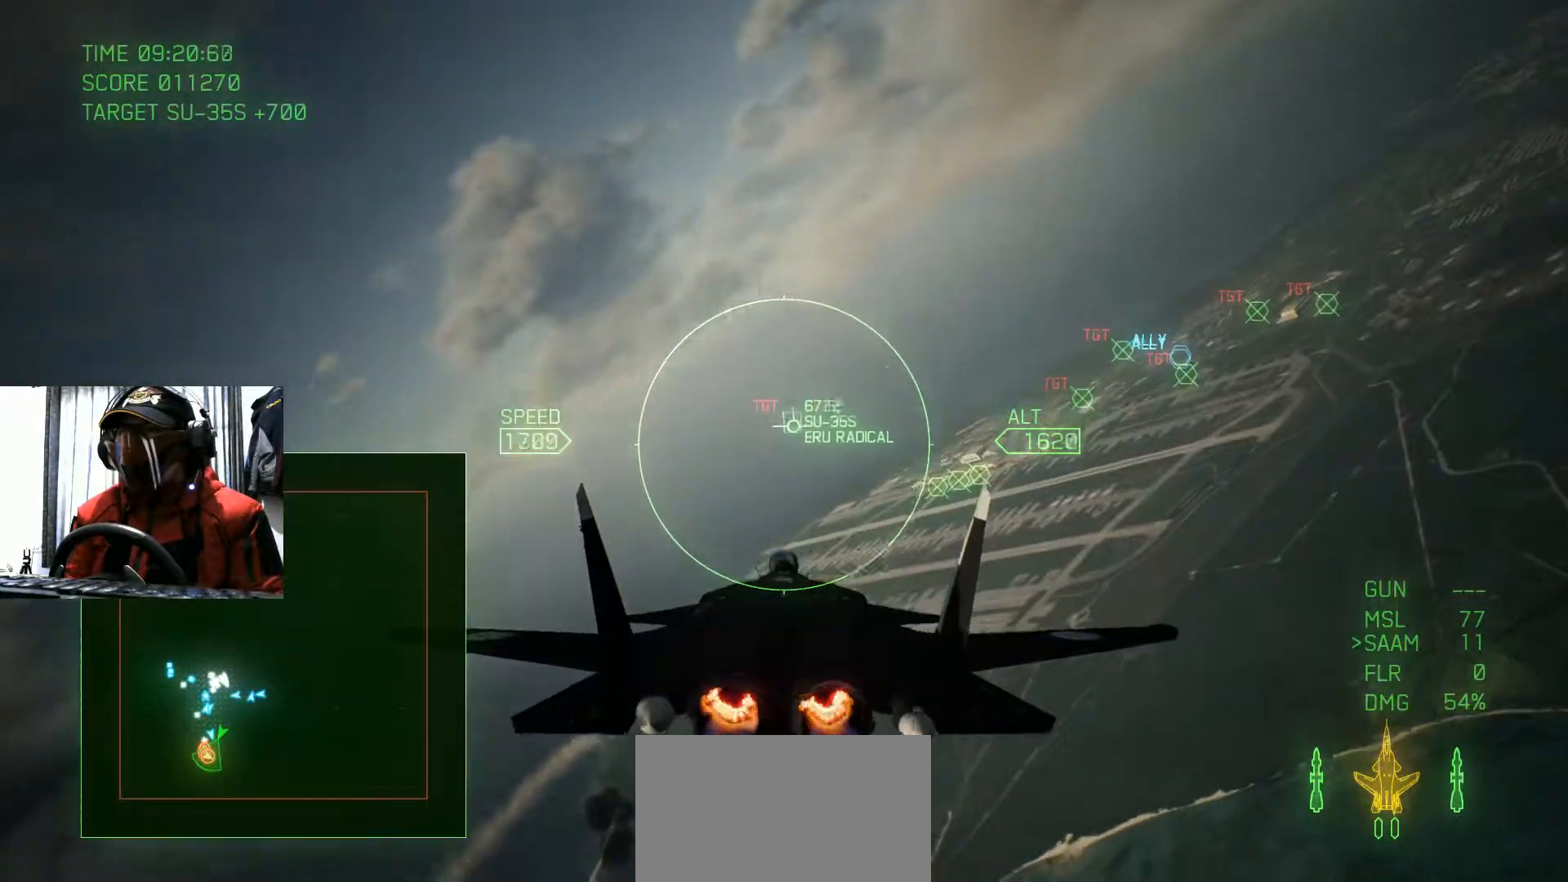
{"buttons": ["R2"], "left_stick": "center", "right_stick": "center", "events": [[367, "left_stick", "down"], [467, "left_stick", "center"]]}
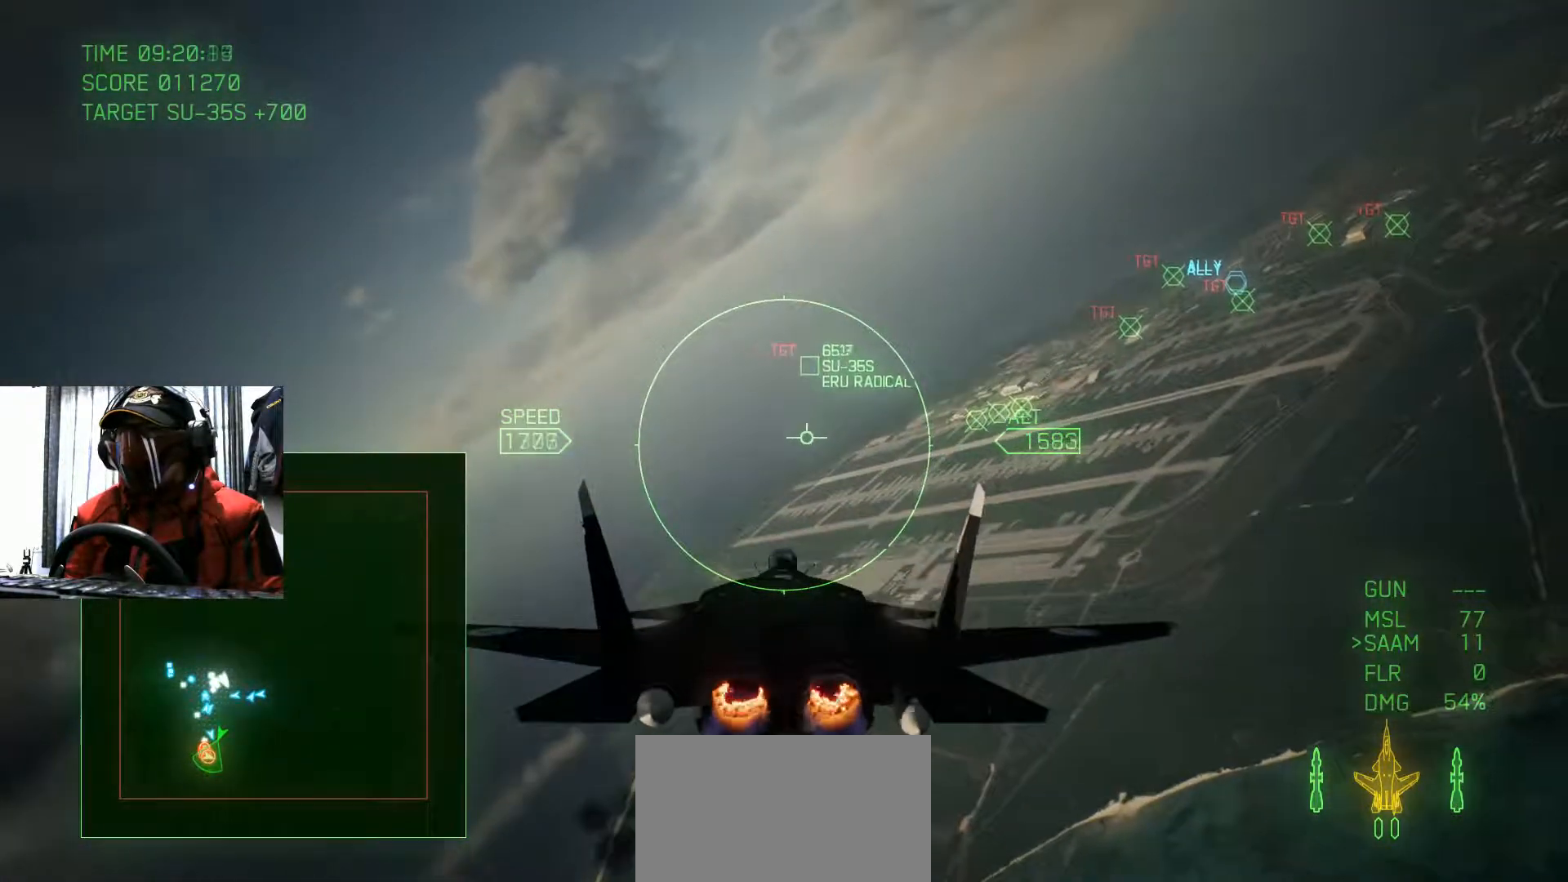
{"buttons": ["R2"], "left_stick": "up-left", "right_stick": "center", "events": [[467, "left_stick", "up-left"]]}
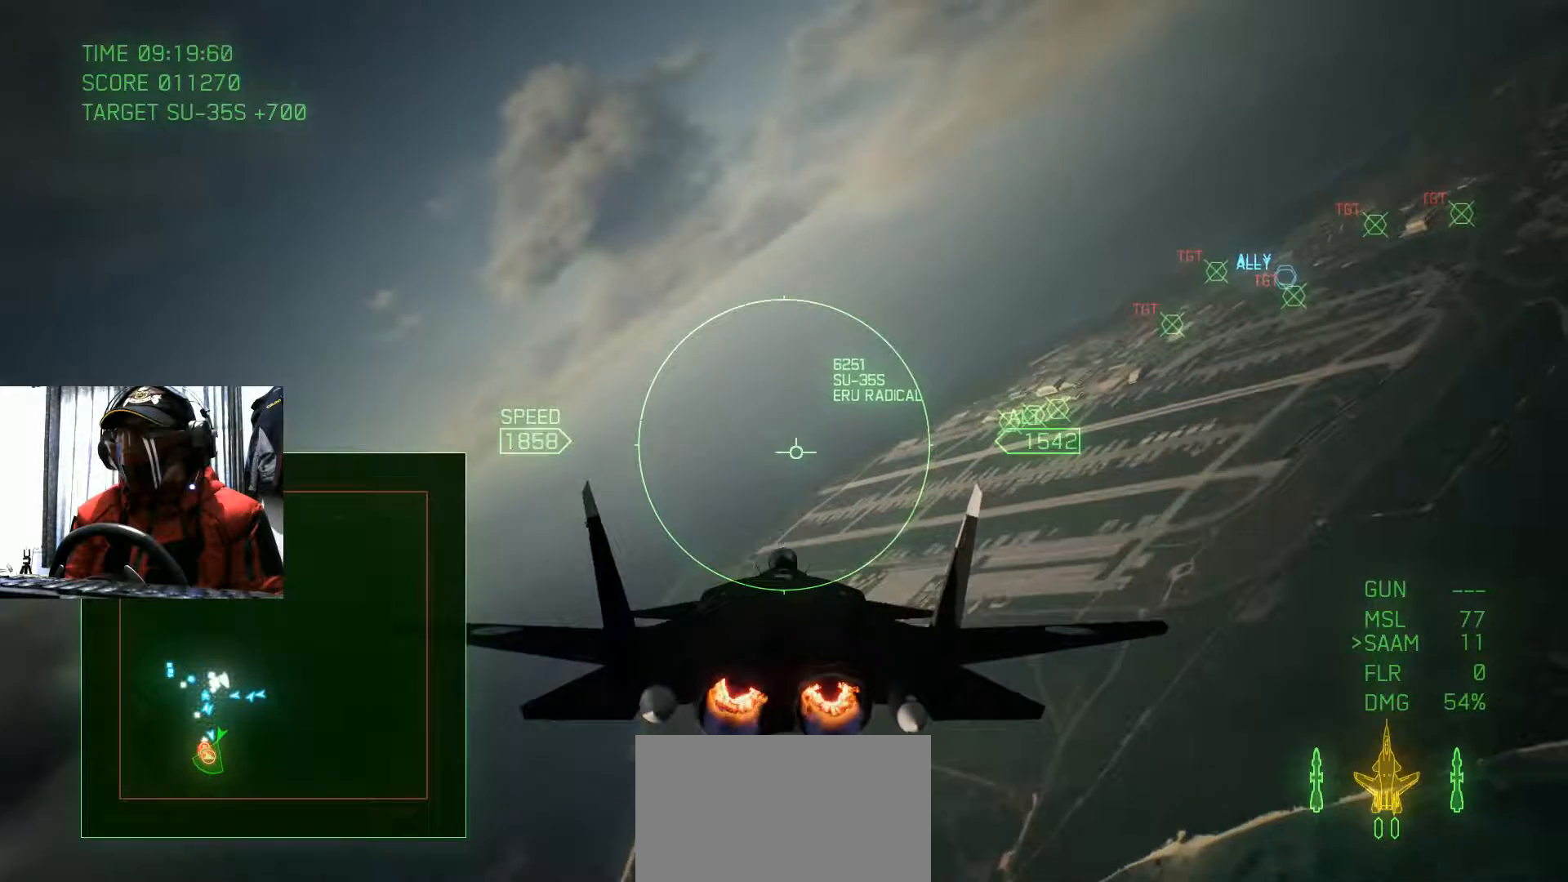
{"buttons": ["R2"], "left_stick": "center", "right_stick": "center", "events": [[134, "left_stick", "center"]]}
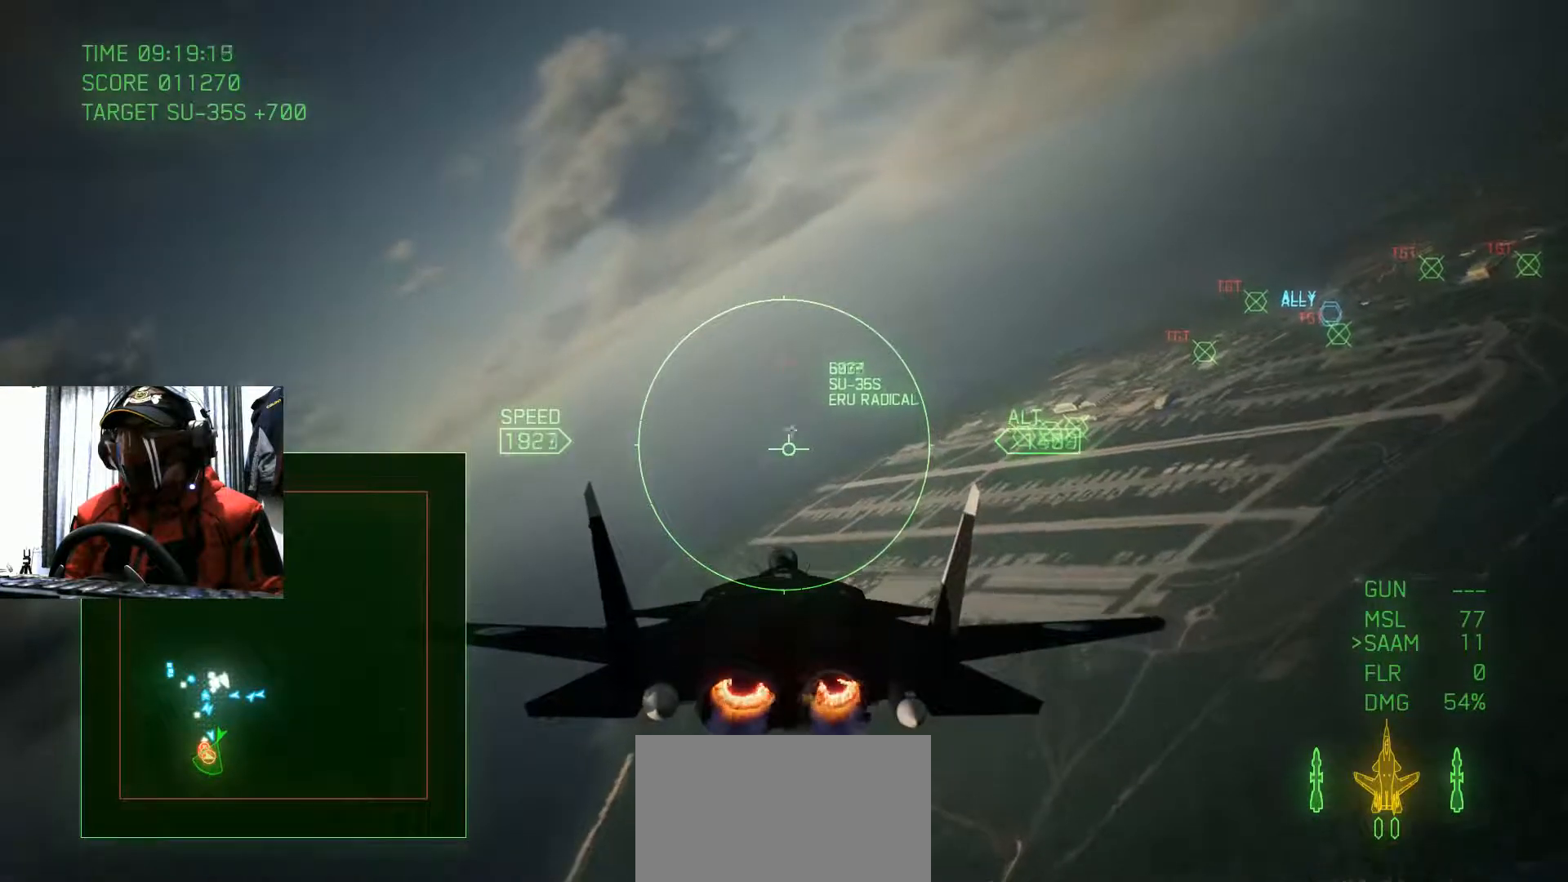
{"buttons": [], "left_stick": "center", "right_stick": "center", "events": [[66, "left_stick", "down-left"], [217, "left_stick", "center"], [333, "R2", "up"], [350, "B", "down"], [450, "B", "up"]]}
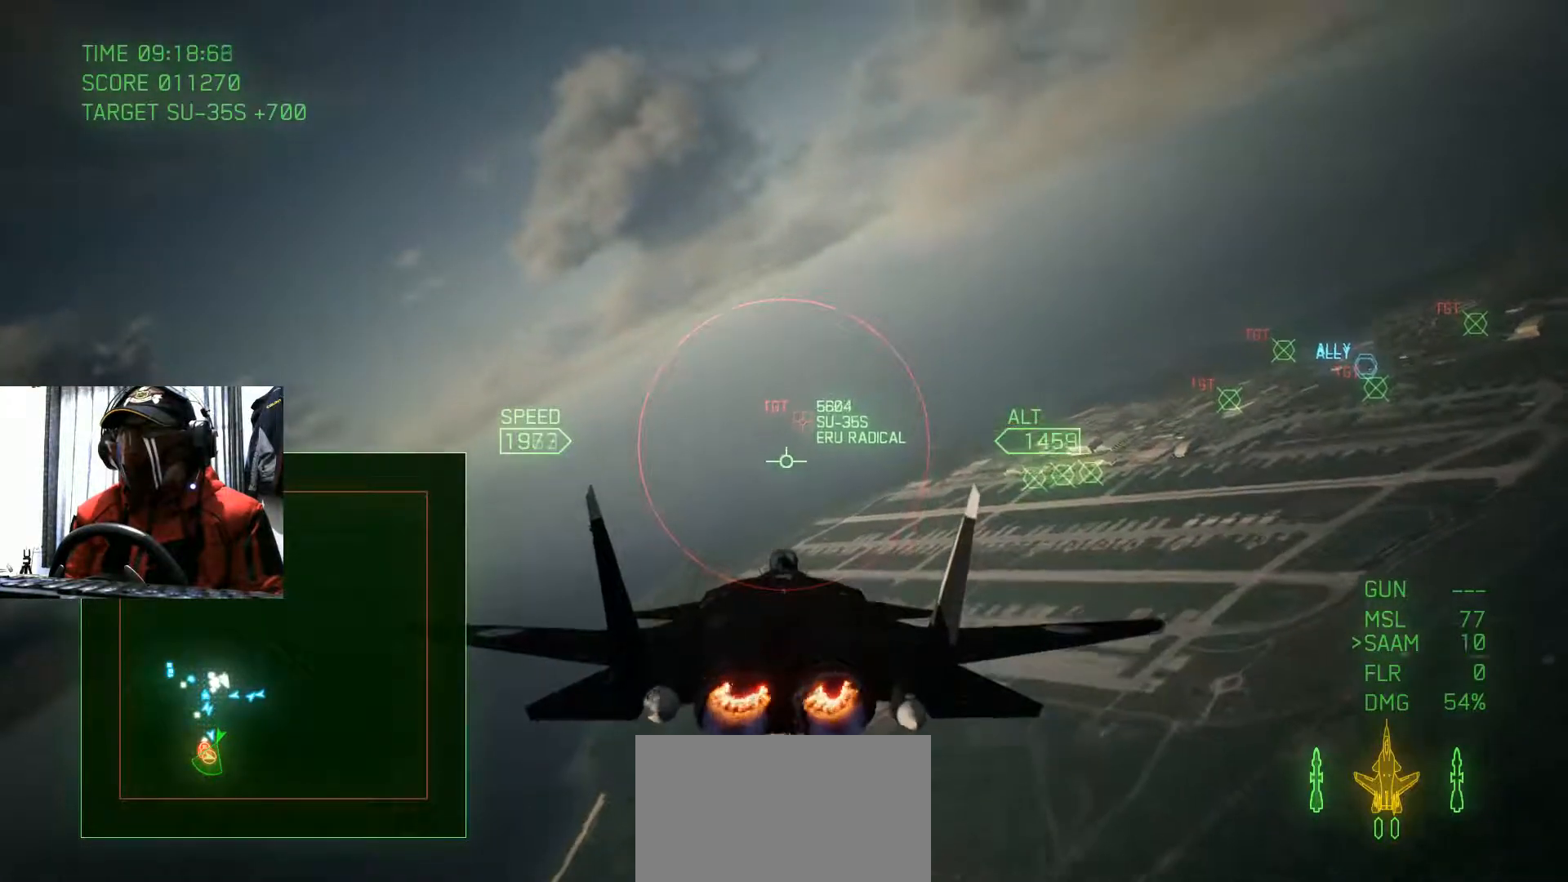
{"buttons": [], "left_stick": "center", "right_stick": "center", "events": []}
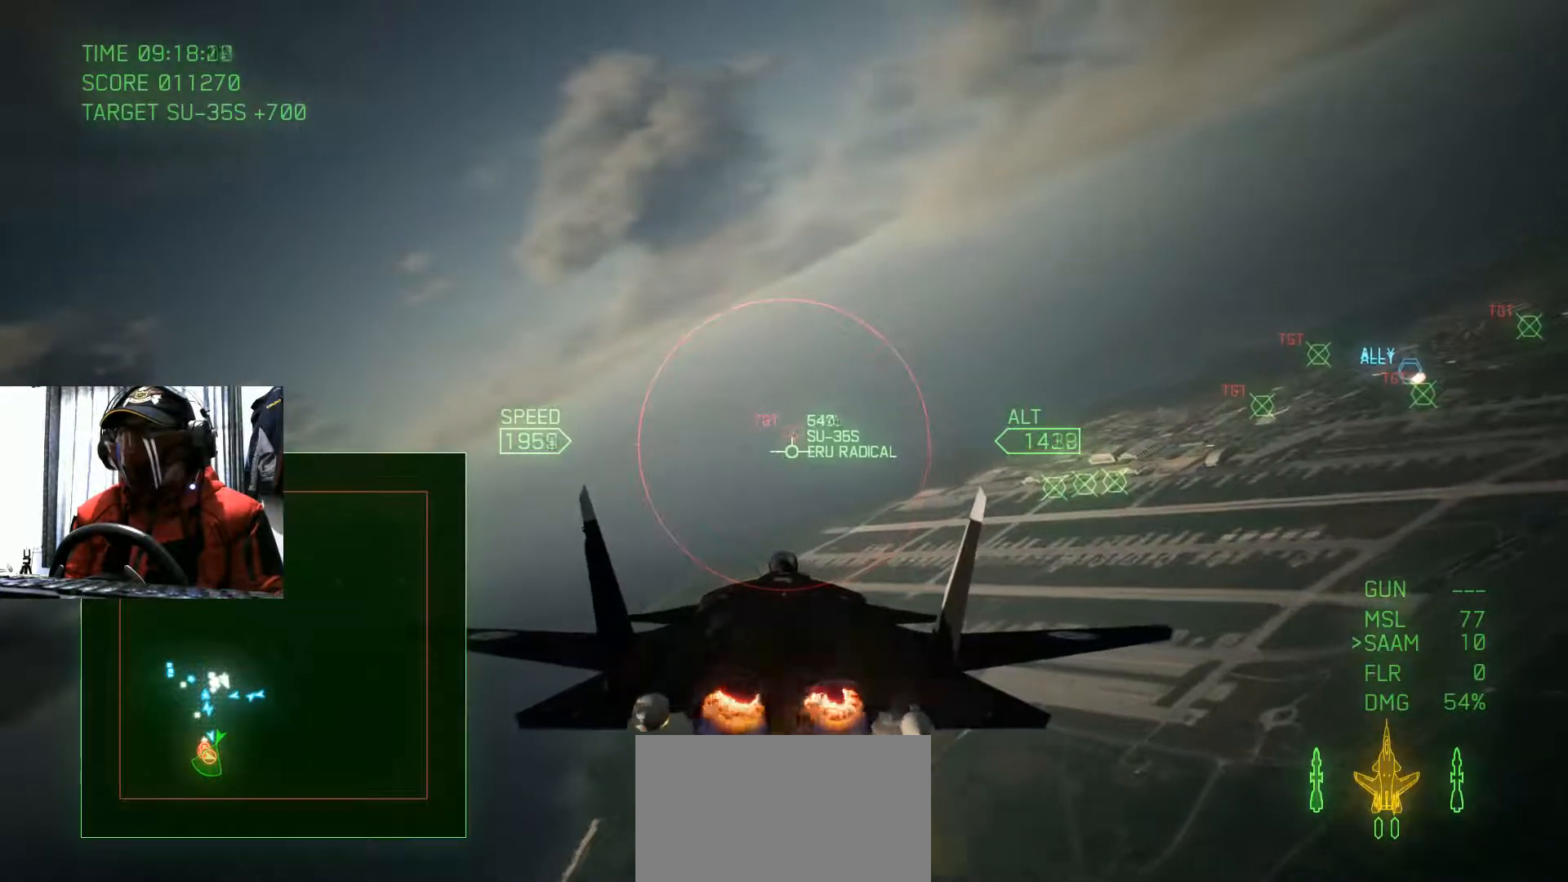
{"buttons": [], "left_stick": "center", "right_stick": "center"}
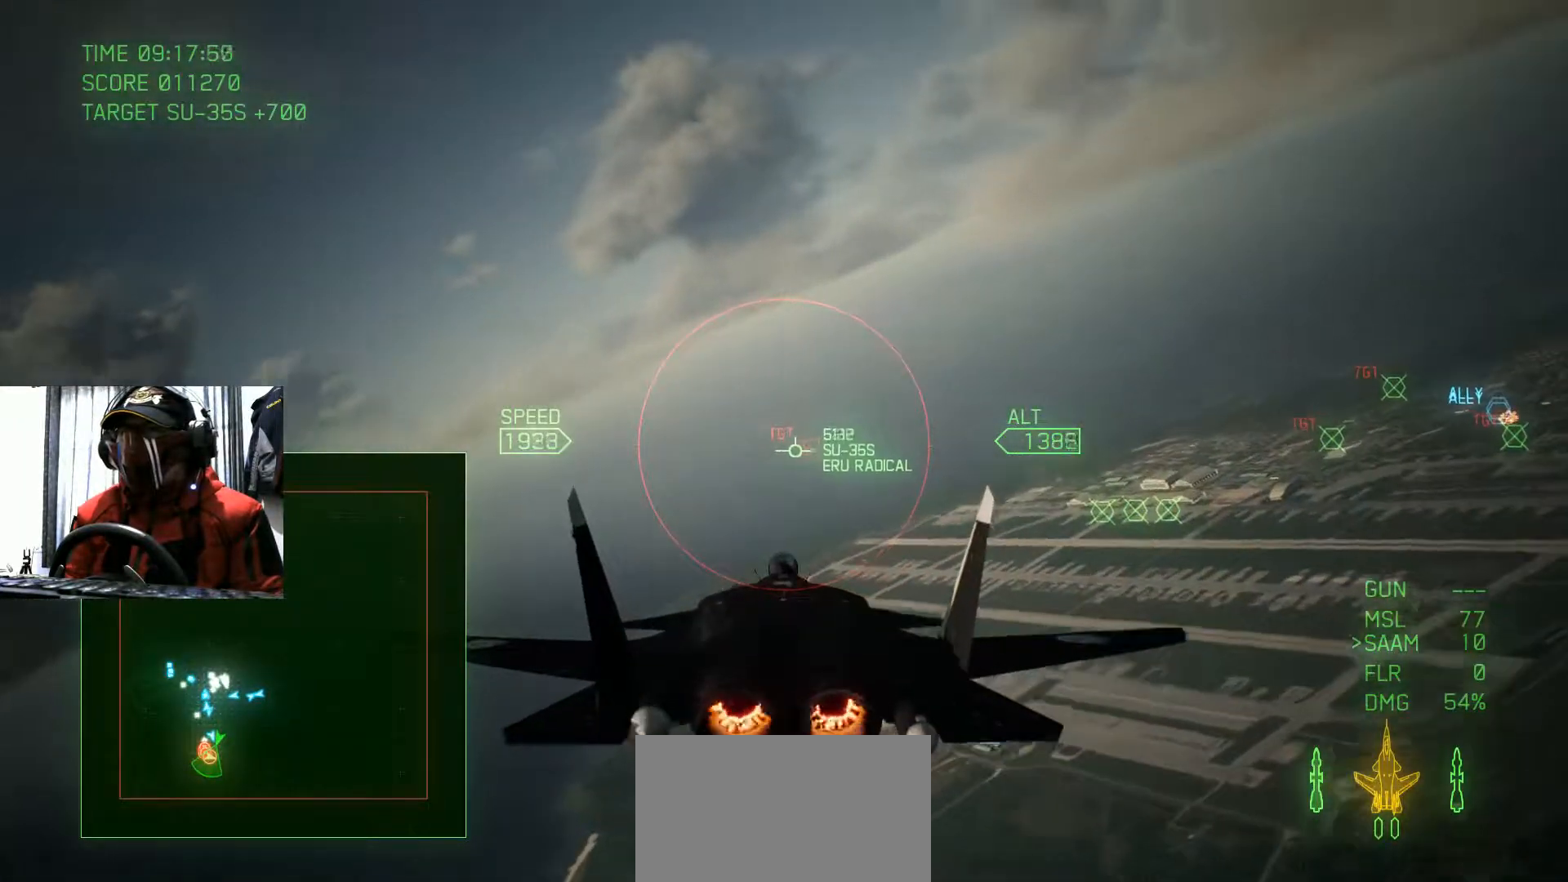
{"buttons": [], "left_stick": "center", "right_stick": "center", "events": [[150, "left_stick", "up-left"], [300, "left_stick", "center"]]}
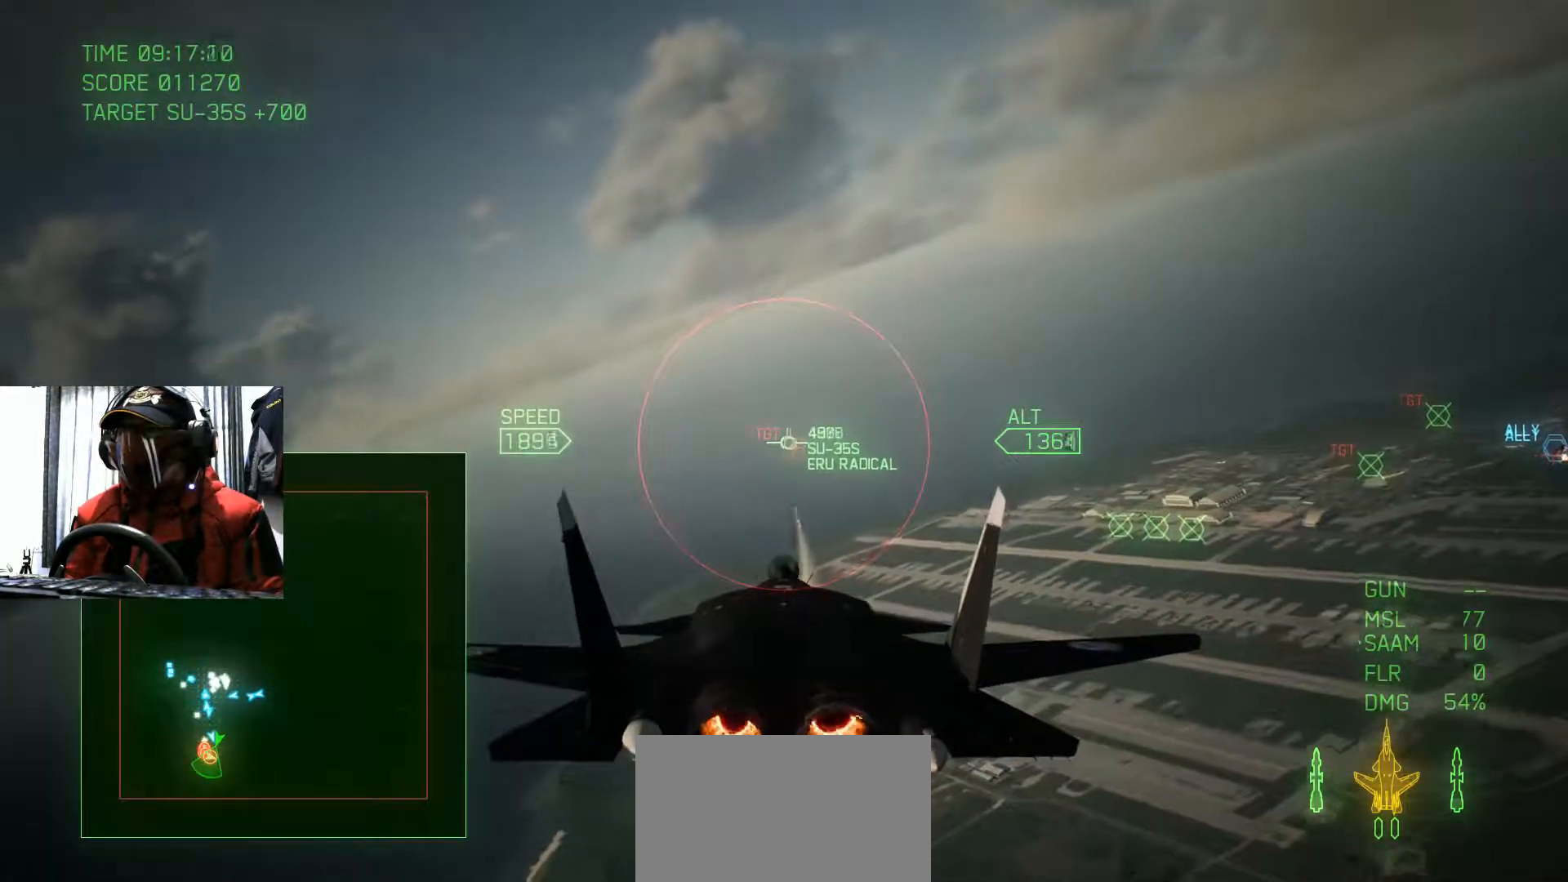
{"buttons": [], "left_stick": "center", "right_stick": "center", "events": []}
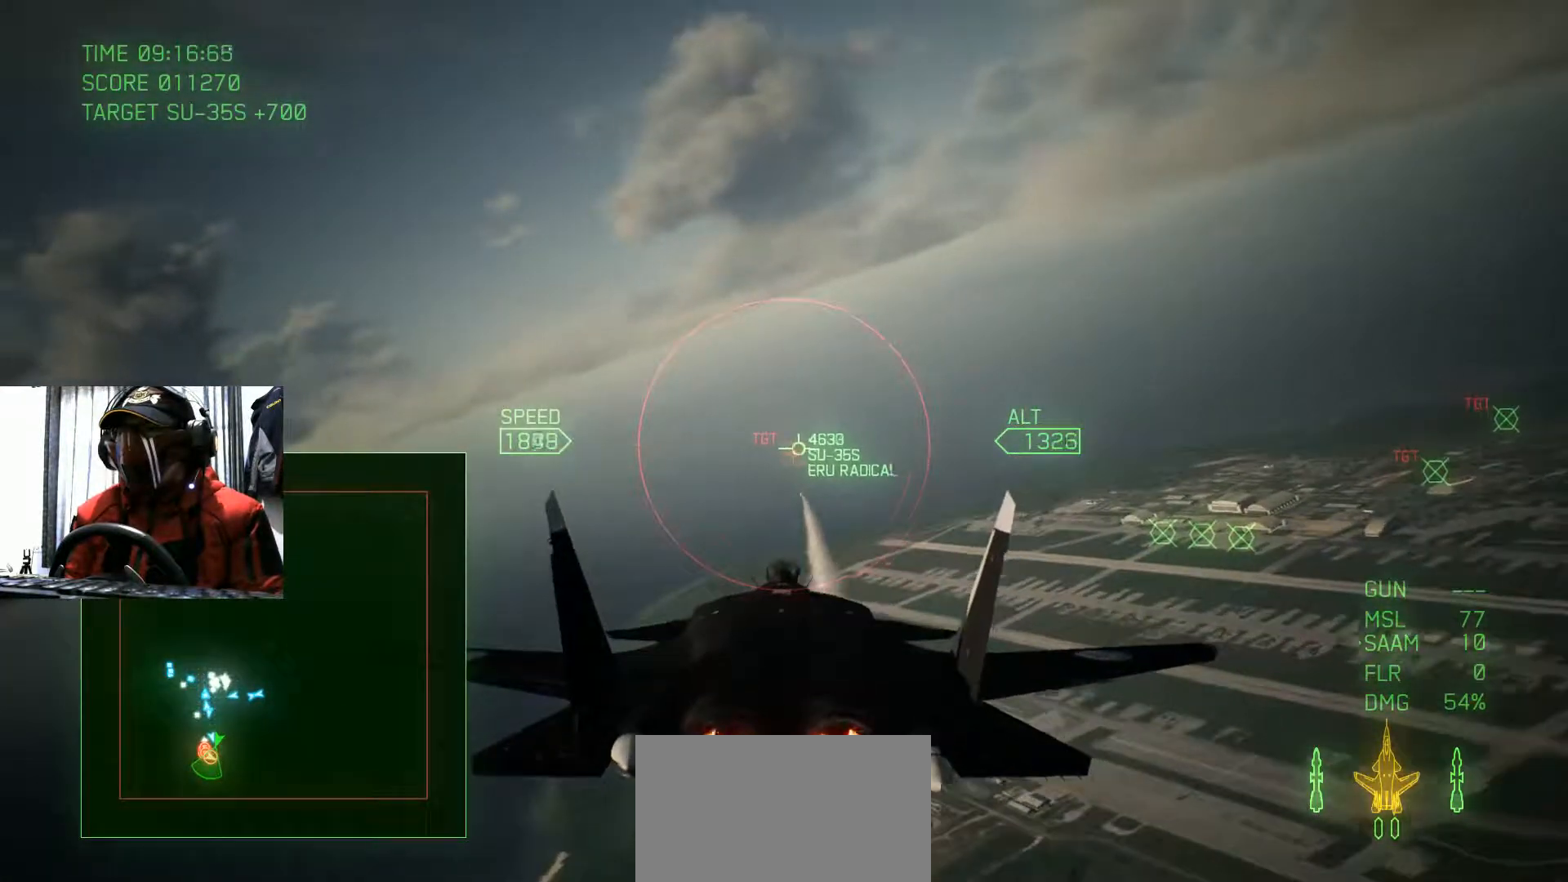
{"buttons": [], "left_stick": "center", "right_stick": "center", "events": []}